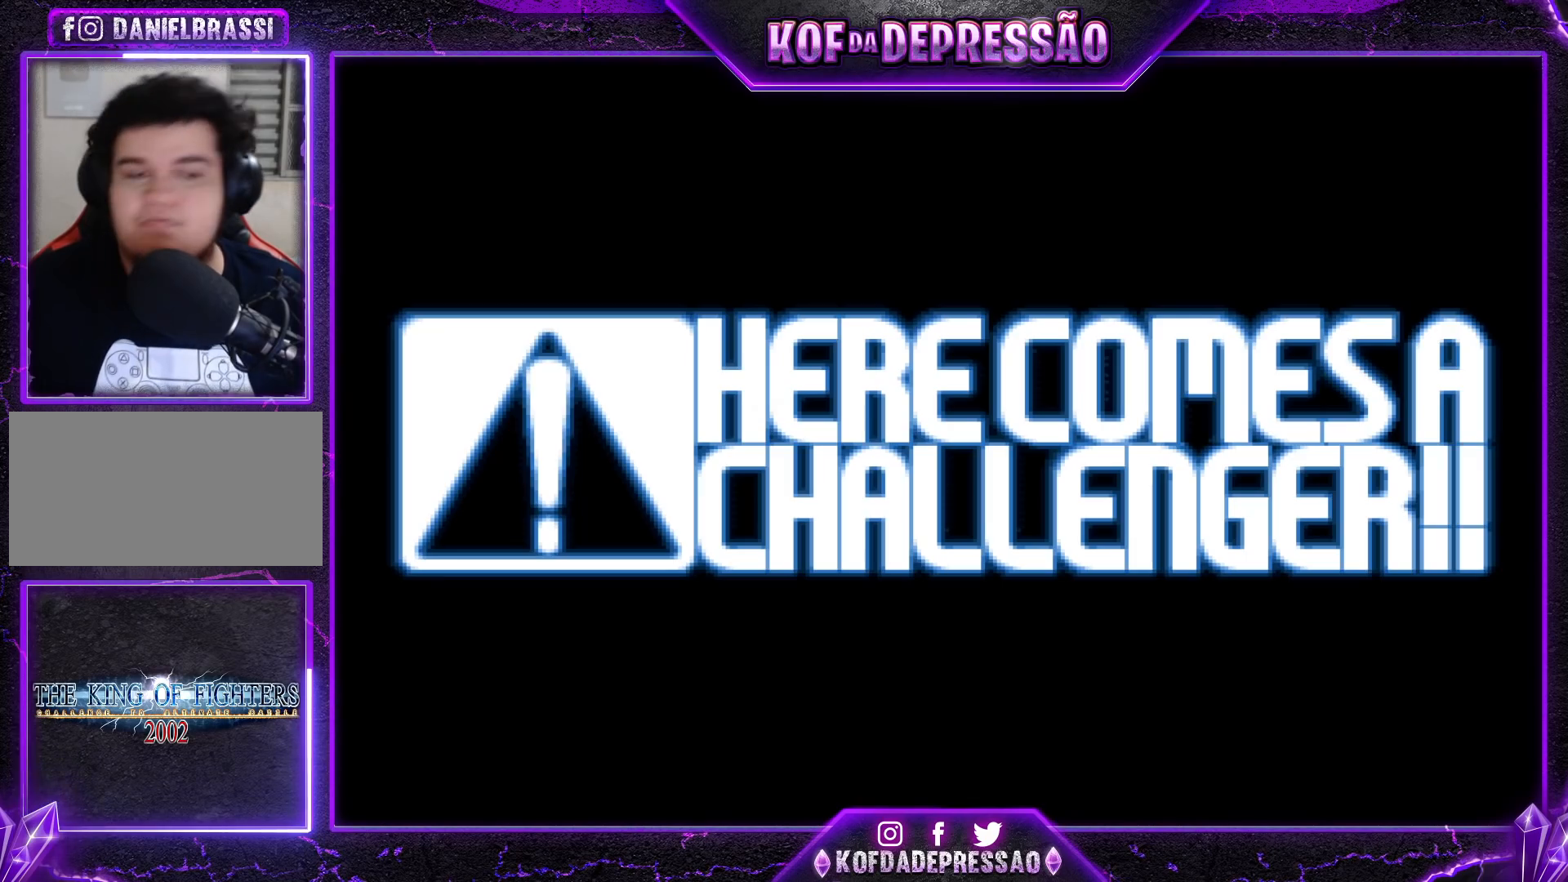
Gameplay with a controller (arcade stick); each line is a JSON object with the inputs held at the frame after it. "events" lists button and stick changes between this image and that frame as [ms after this image, input, new state], when the widget could be followed in between. Not read: L3 R3.
{"buttons": ["CROSS", "SQUARE", "TRIANGLE"], "left_stick": "center", "events": [[33, "CROSS", "up"], [33, "SQUARE", "up"], [33, "TRIANGLE", "up"], [133, "CROSS", "down"], [133, "SQUARE", "down"], [133, "TRIANGLE", "down"], [183, "CROSS", "up"], [200, "SQUARE", "up"], [200, "TRIANGLE", "up"], [267, "SQUARE", "down"], [283, "CROSS", "down"], [300, "TRIANGLE", "down"], [333, "CROSS", "up"], [350, "SQUARE", "up"], [350, "TRIANGLE", "up"], [383, "CROSS", "down"], [400, "SQUARE", "down"], [400, "TRIANGLE", "down"]]}
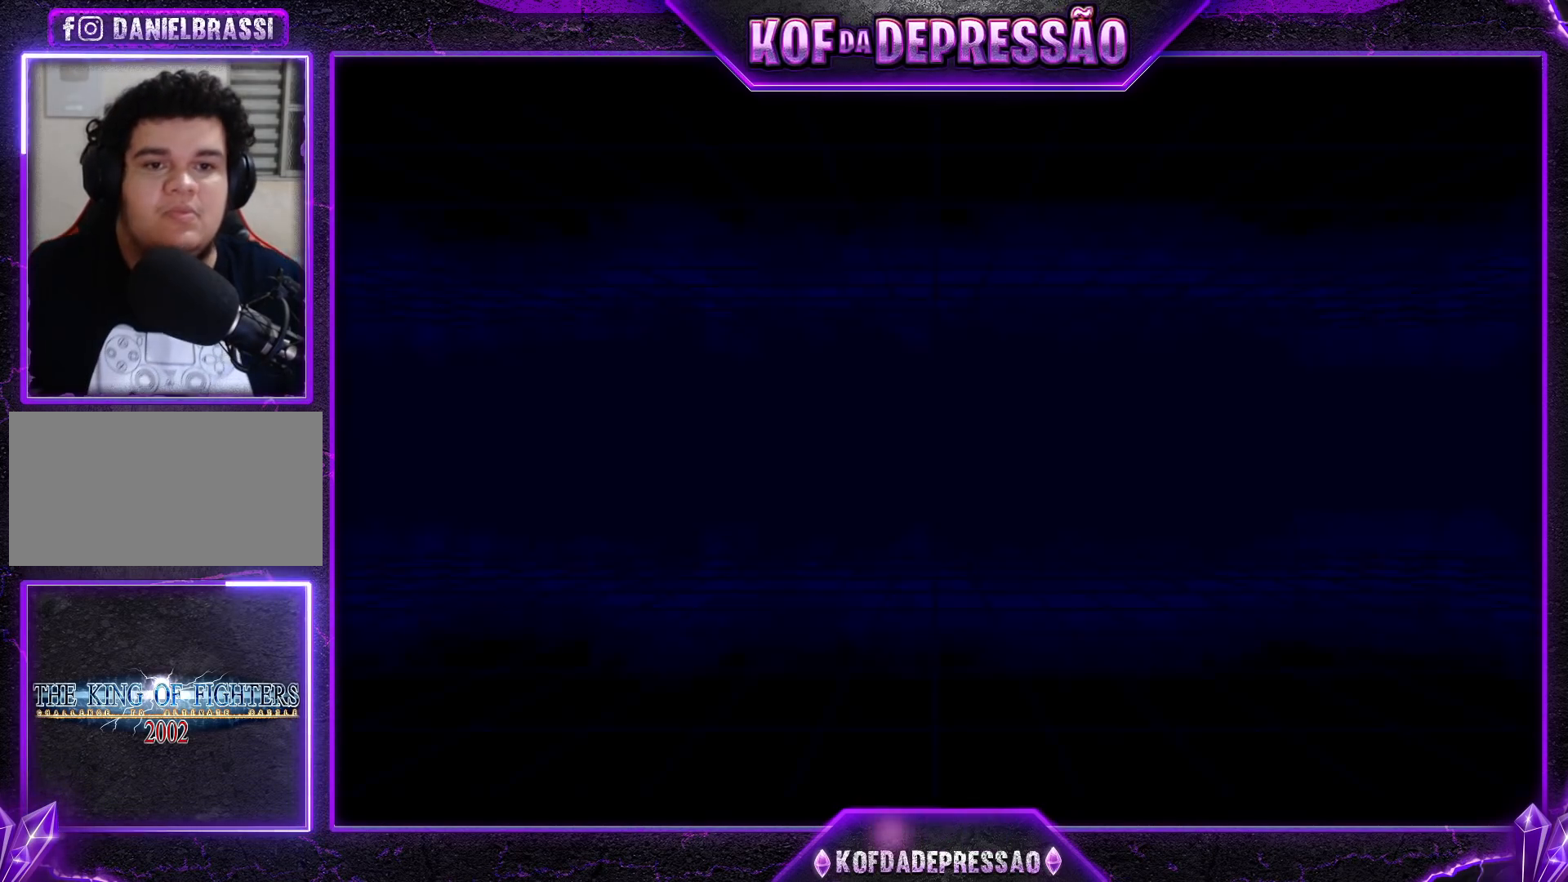
{"buttons": [], "left_stick": "center", "events": [[400, "CROSS", "up"], [417, "SQUARE", "up"], [417, "TRIANGLE", "up"]]}
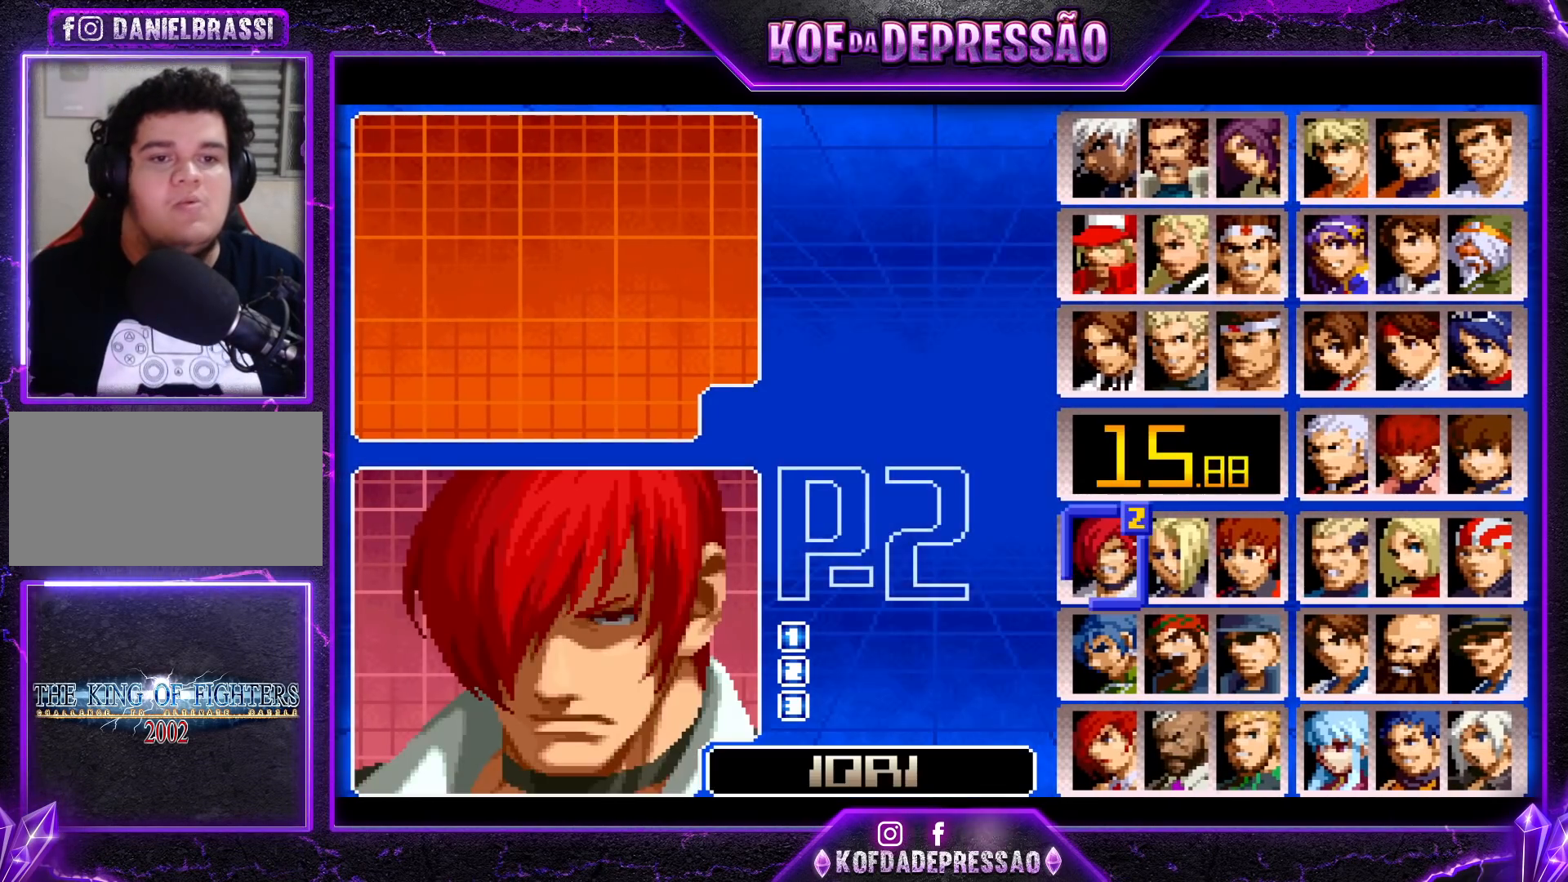
{"buttons": [], "left_stick": "center", "events": [[67, "left_stick", "left"], [150, "left_stick", "center"], [233, "left_stick", "left"], [350, "left_stick", "center"]]}
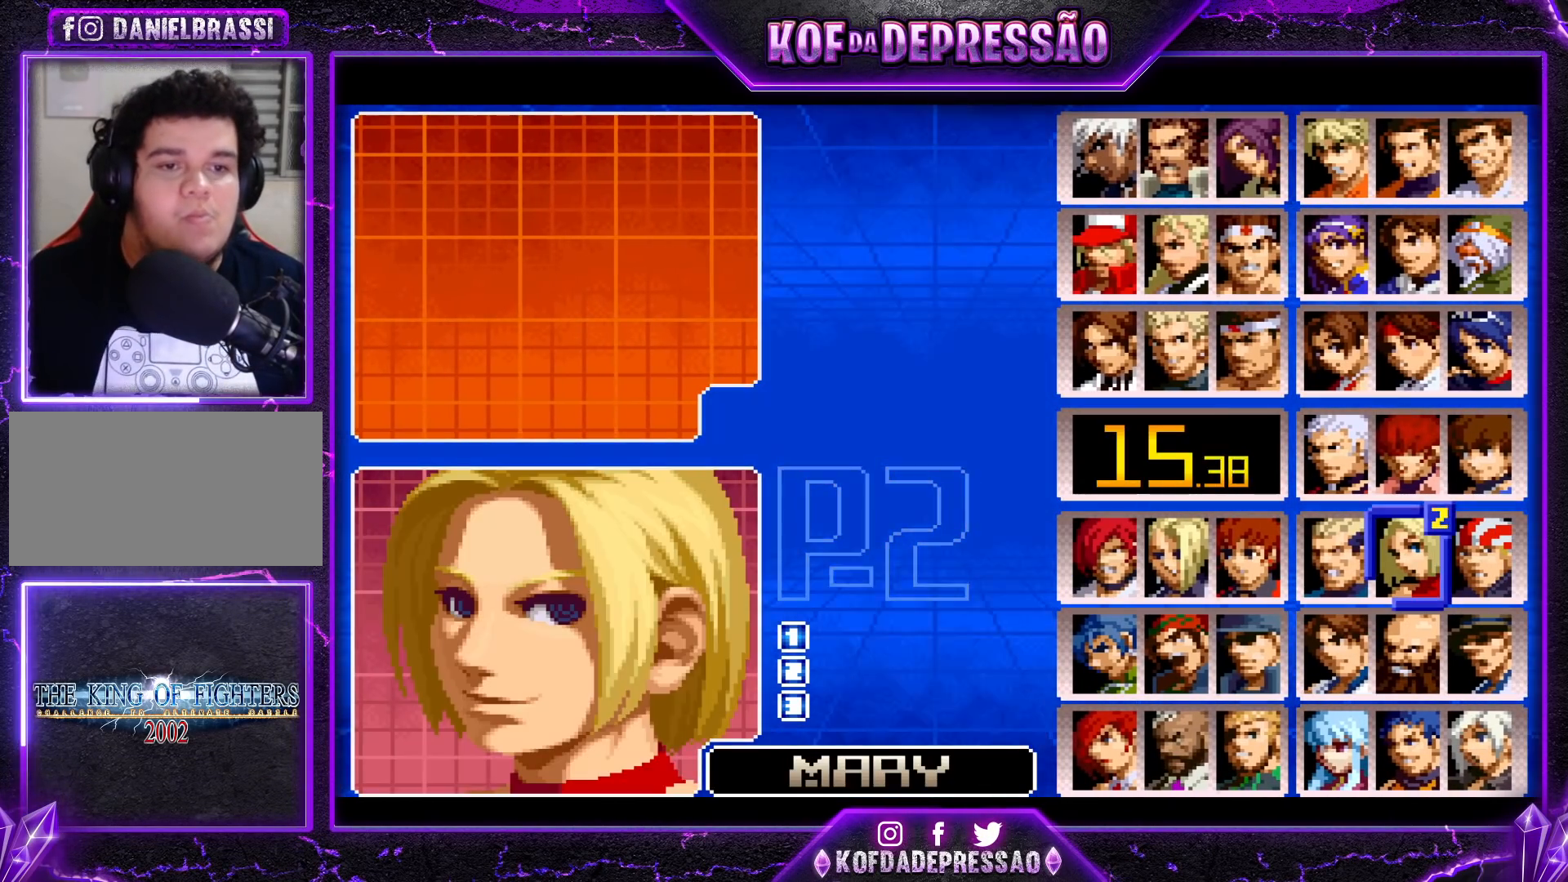
{"buttons": ["SQUARE"], "left_stick": "center", "events": [[50, "left_stick", "up"], [133, "left_stick", "center"], [233, "left_stick", "left"], [317, "left_stick", "center"], [467, "SQUARE", "down"]]}
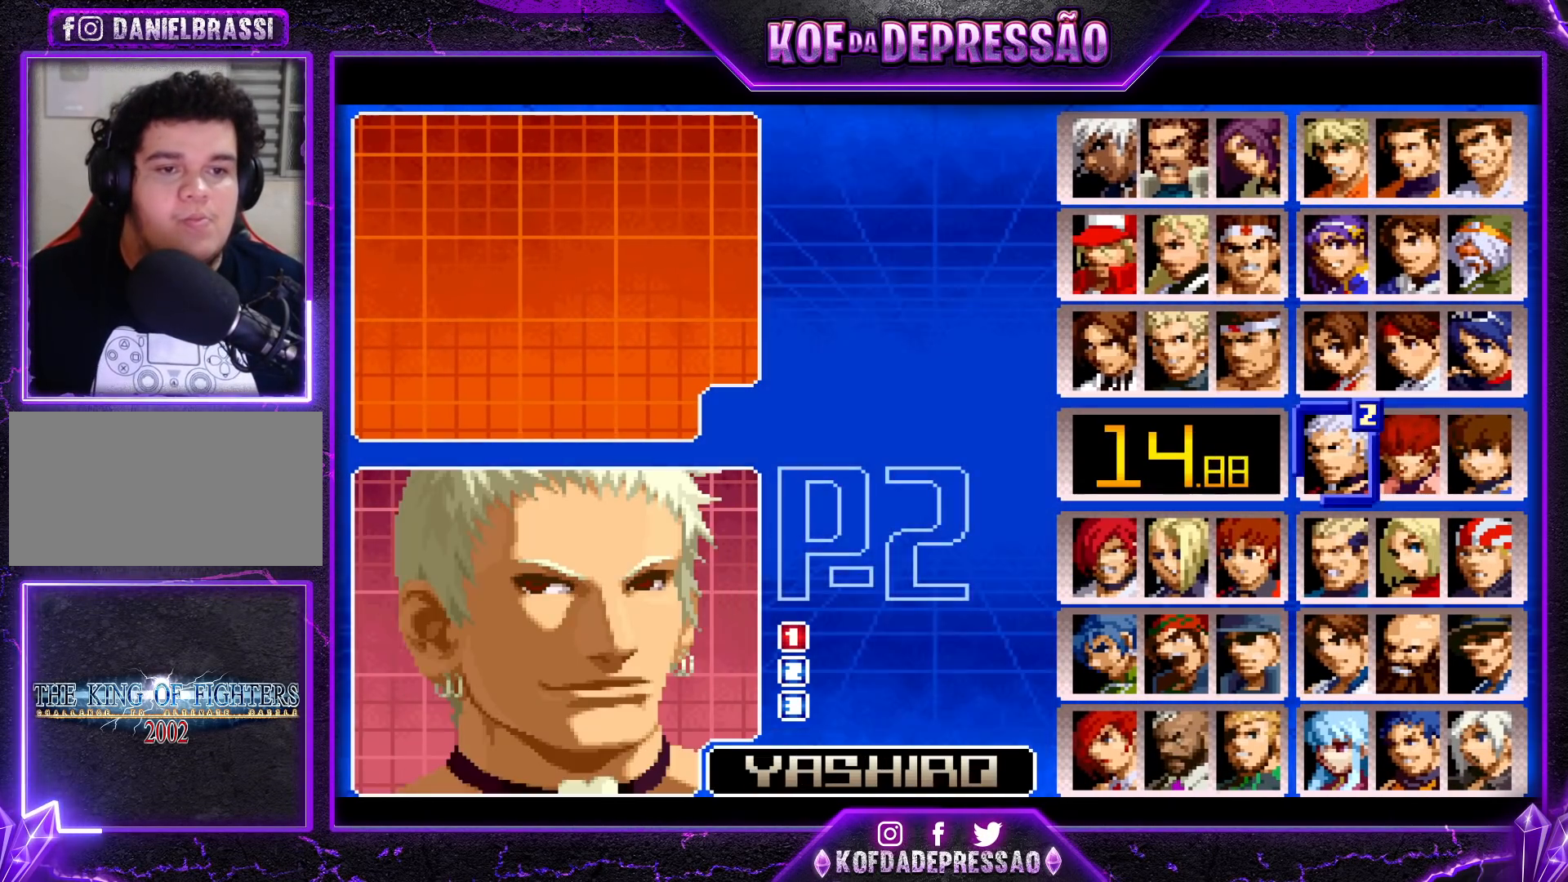
{"buttons": [], "left_stick": "center", "events": [[33, "SQUARE", "up"], [133, "SQUARE", "down"], [200, "SQUARE", "up"], [317, "SQUARE", "down"], [400, "SQUARE", "up"]]}
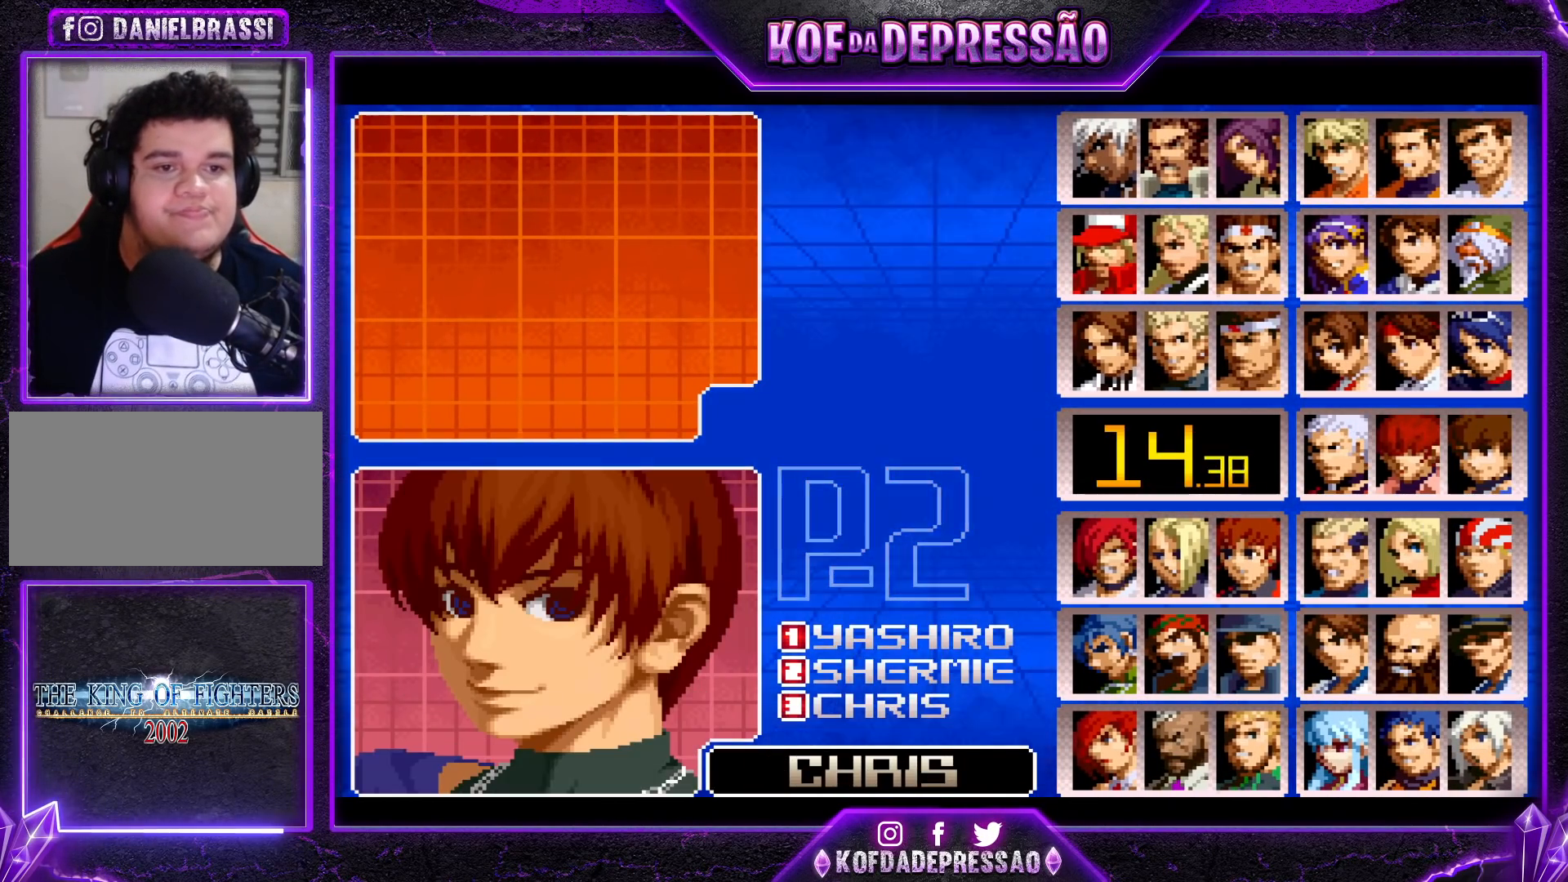
{"buttons": ["SQUARE", "TRIANGLE"], "left_stick": "center", "events": [[67, "SQUARE", "down"], [83, "CROSS", "down"], [133, "SQUARE", "up"], [167, "CROSS", "up"], [250, "SQUARE", "down"], [267, "CROSS", "down"], [333, "SQUARE", "up"], [350, "CROSS", "up"], [417, "CROSS", "down"], [417, "SQUARE", "down"], [417, "TRIANGLE", "down"], [500, "CROSS", "up"]]}
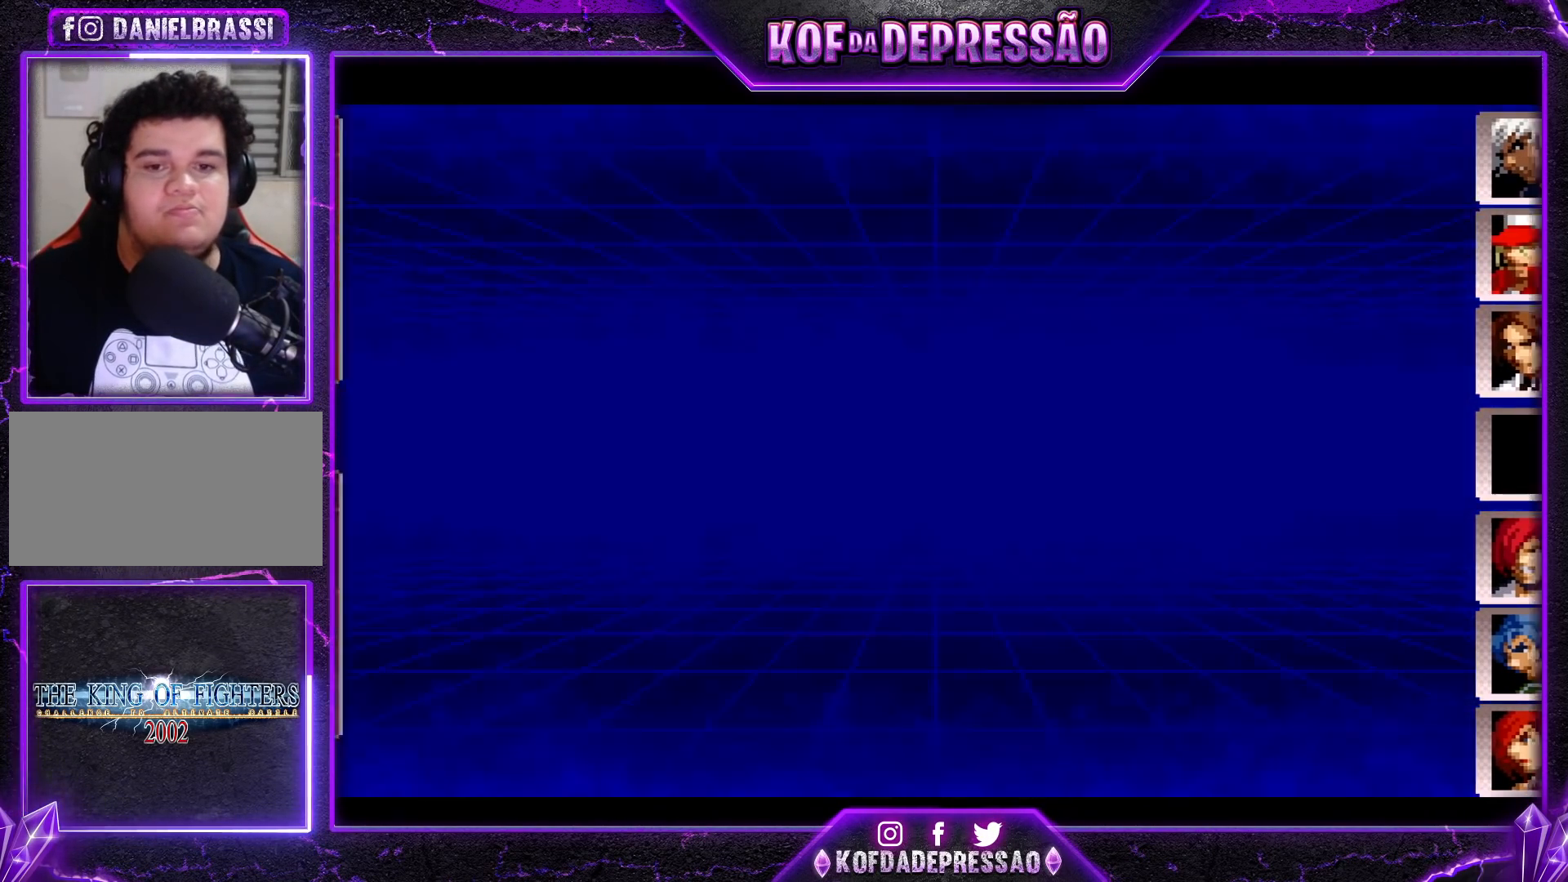
{"buttons": [], "left_stick": "center", "events": [[17, "SQUARE", "up"], [33, "TRIANGLE", "up"]]}
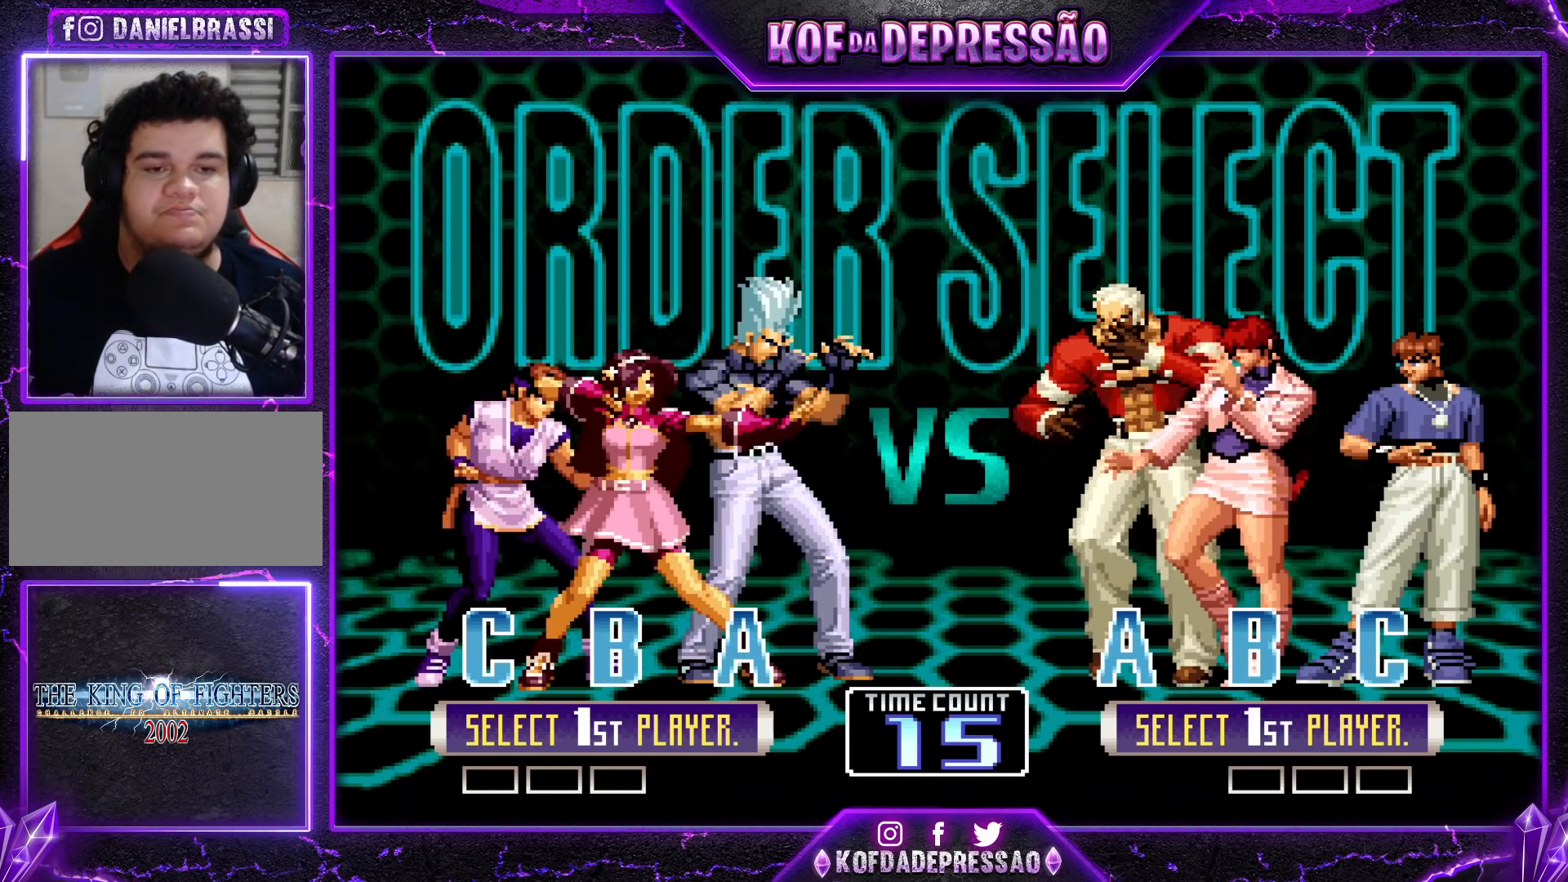
{"buttons": [], "left_stick": "center", "events": []}
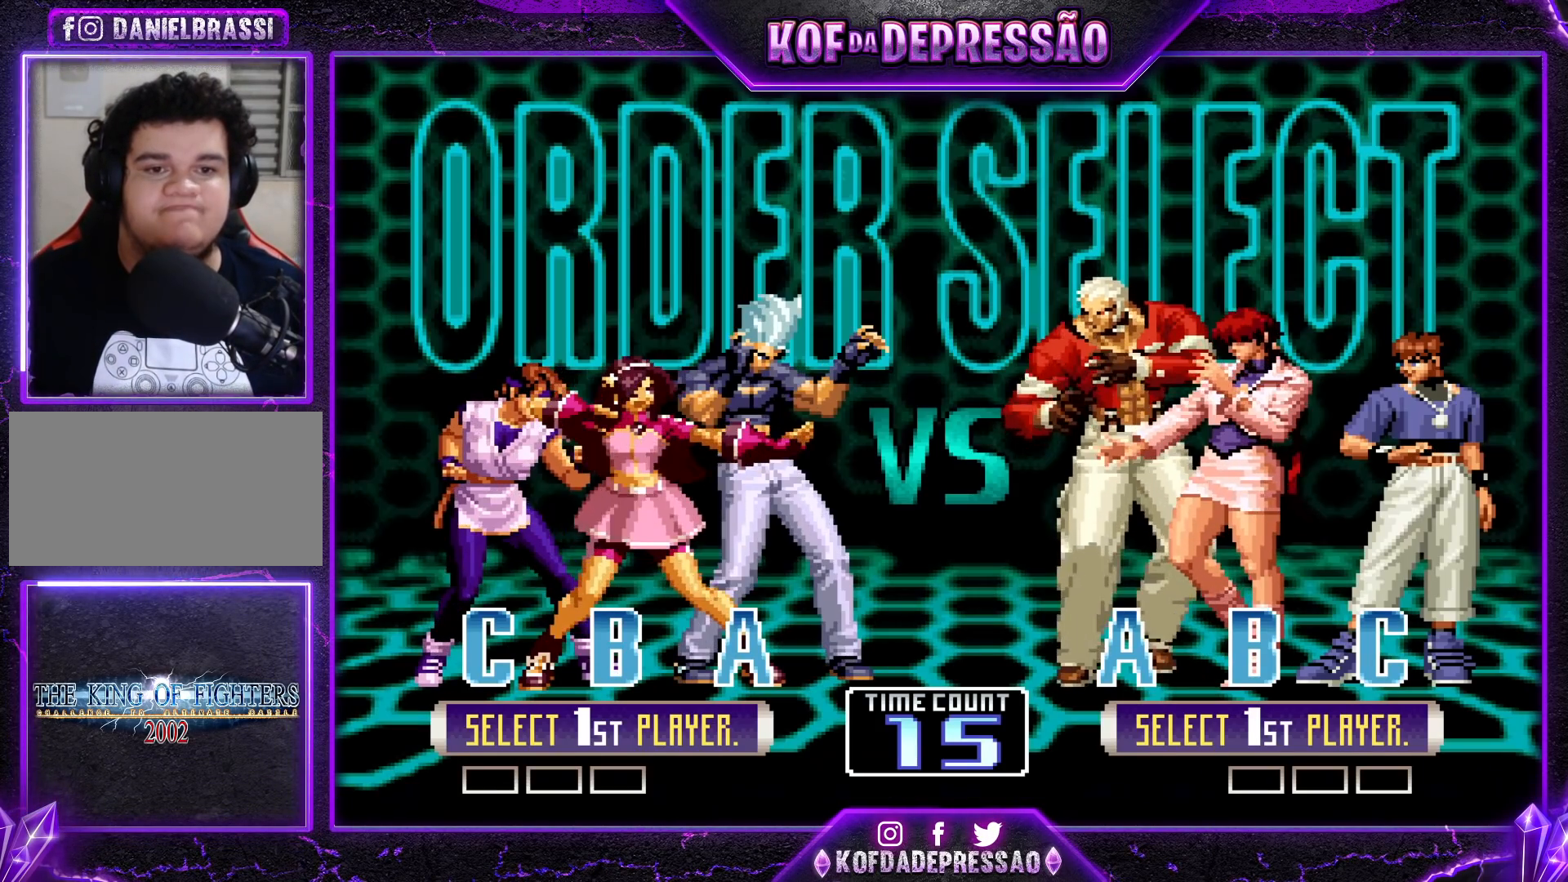
{"buttons": [], "left_stick": "center", "events": []}
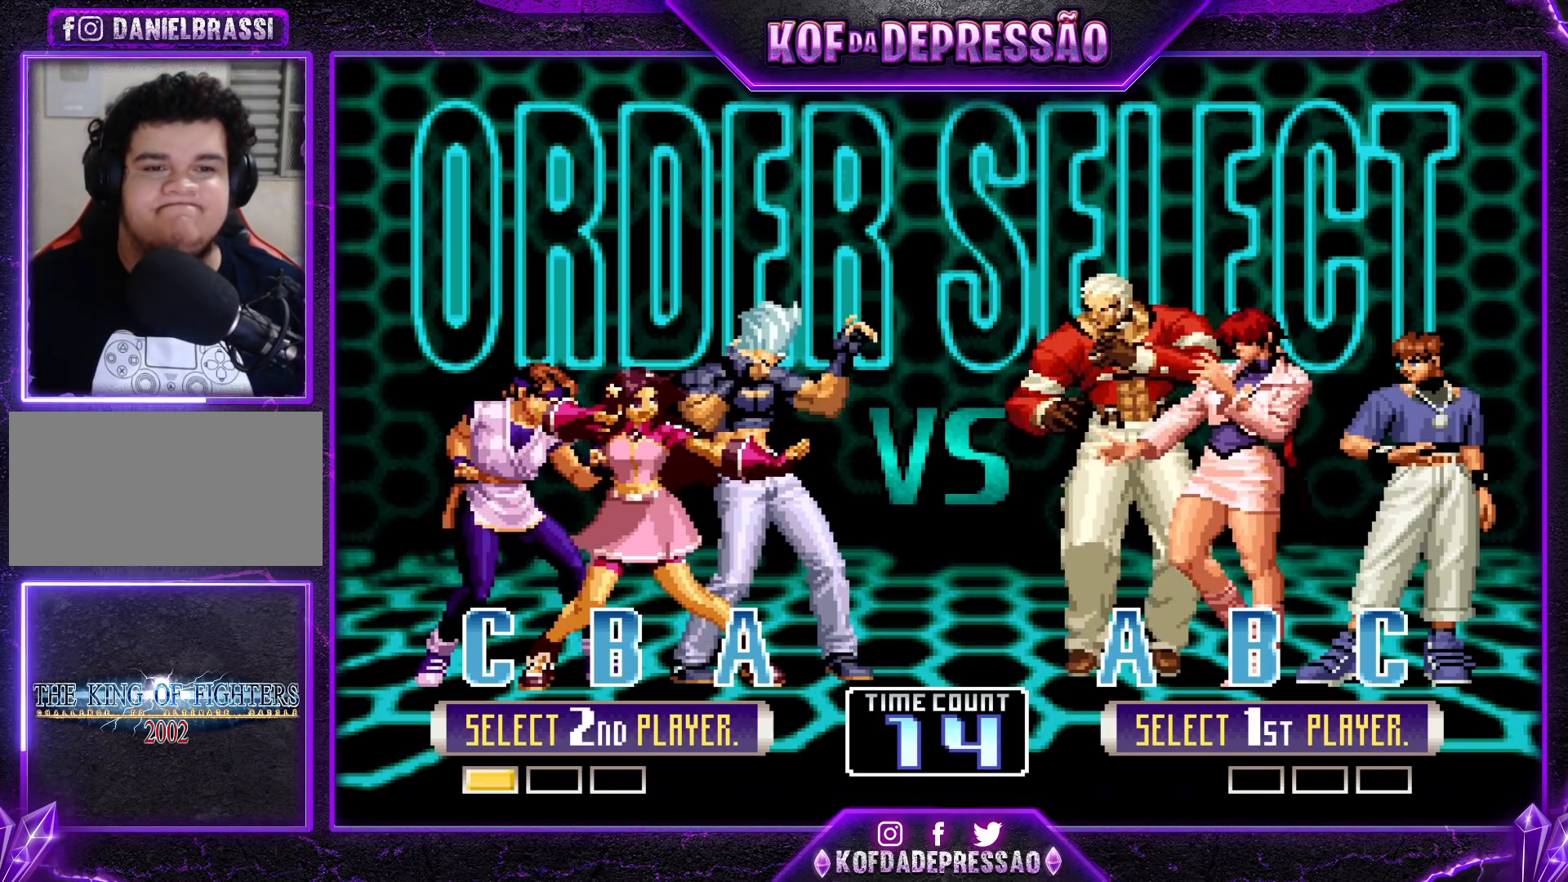
{"buttons": [], "left_stick": "center", "events": []}
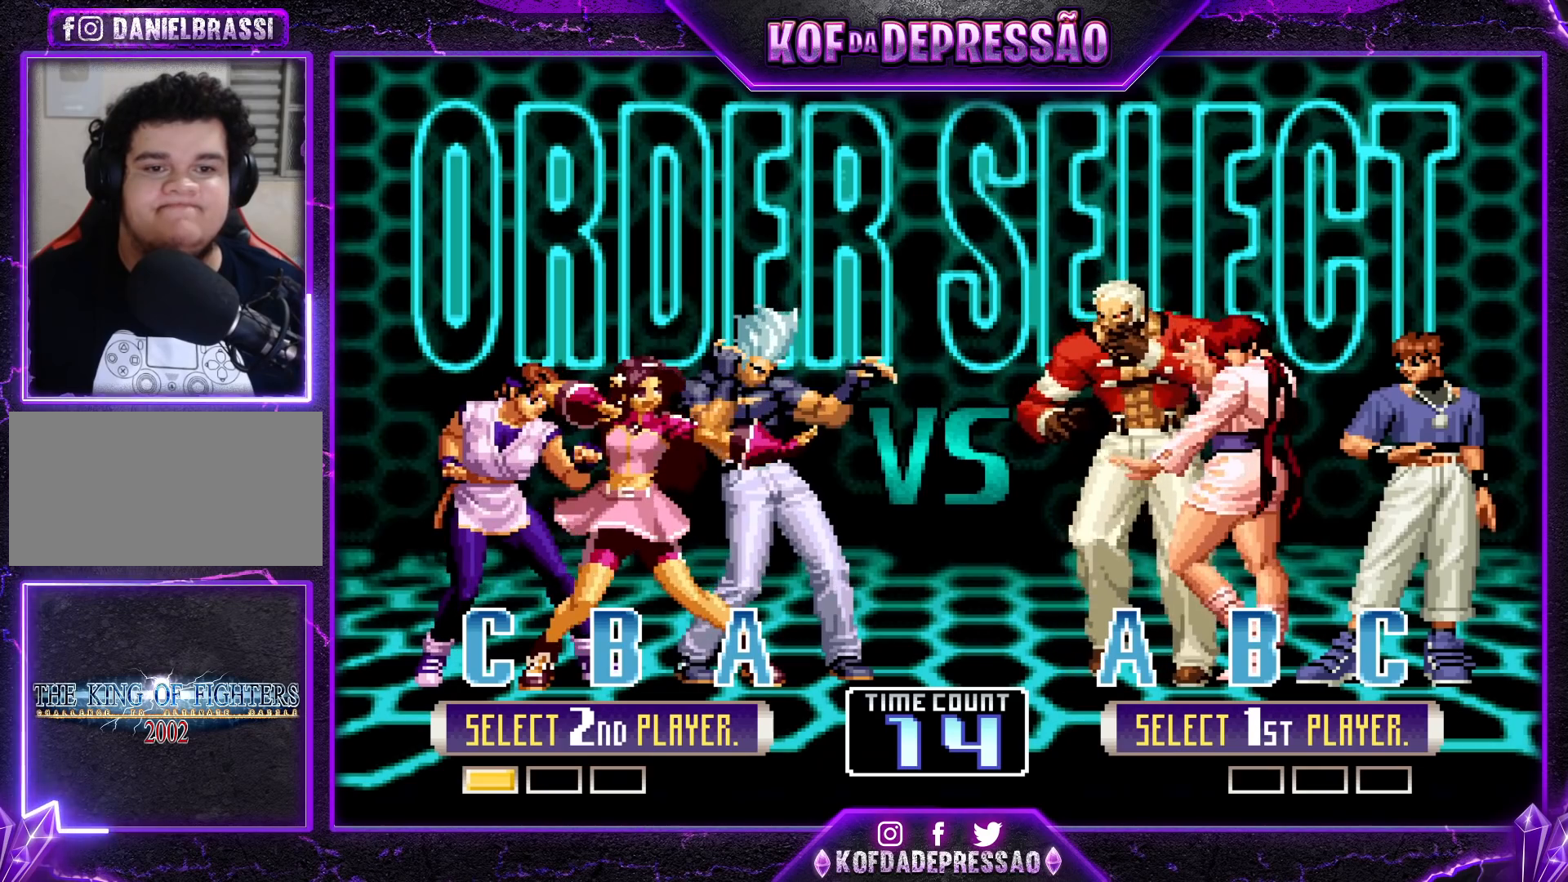
{"buttons": [], "left_stick": "center", "events": []}
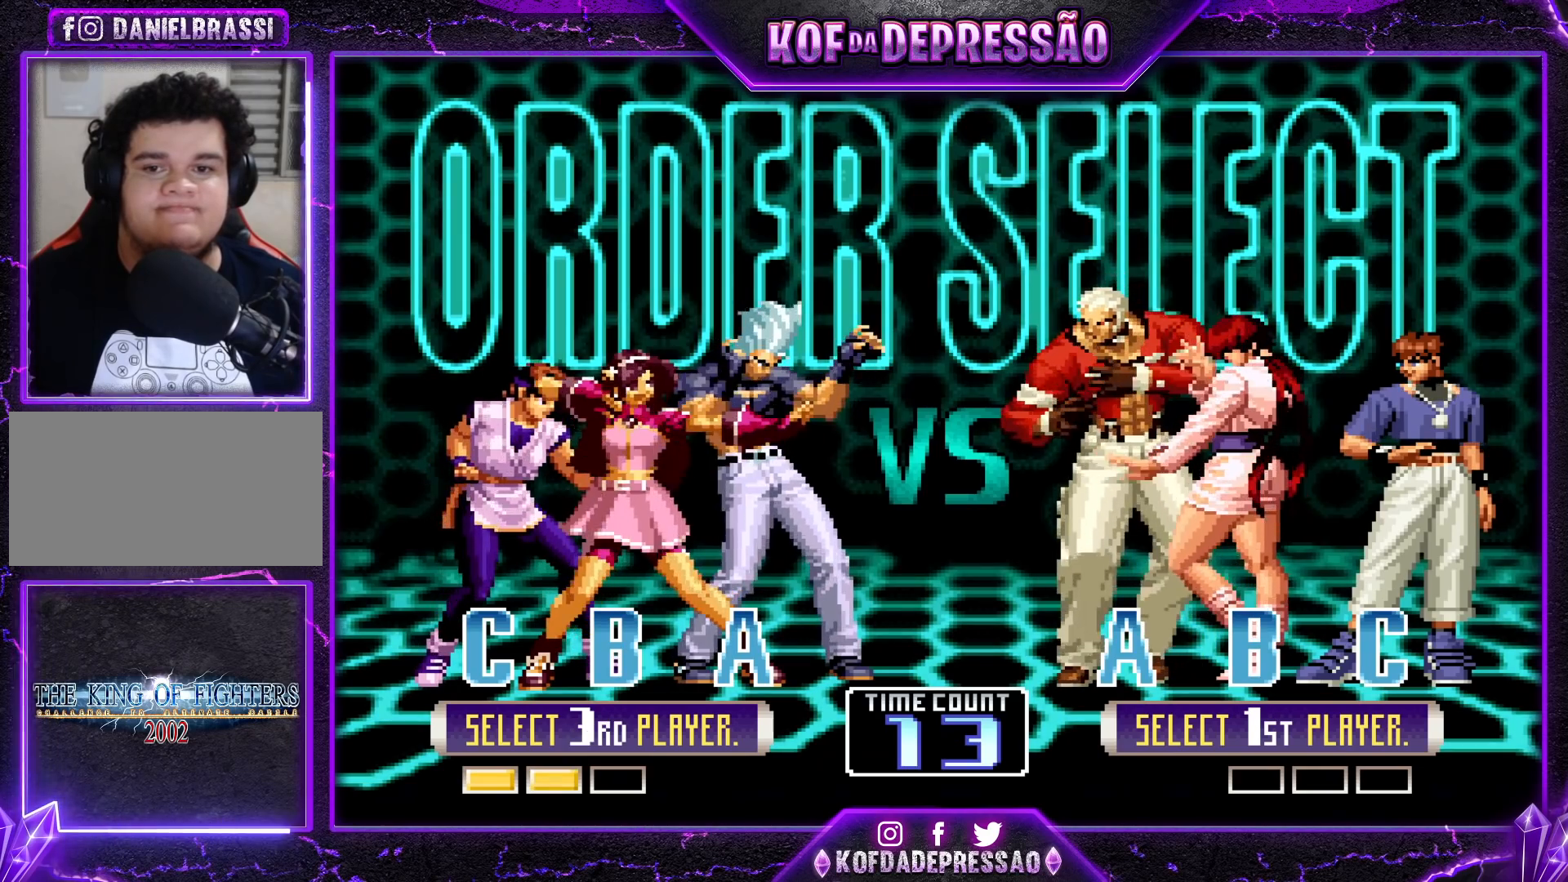
{"buttons": [], "left_stick": "center", "events": []}
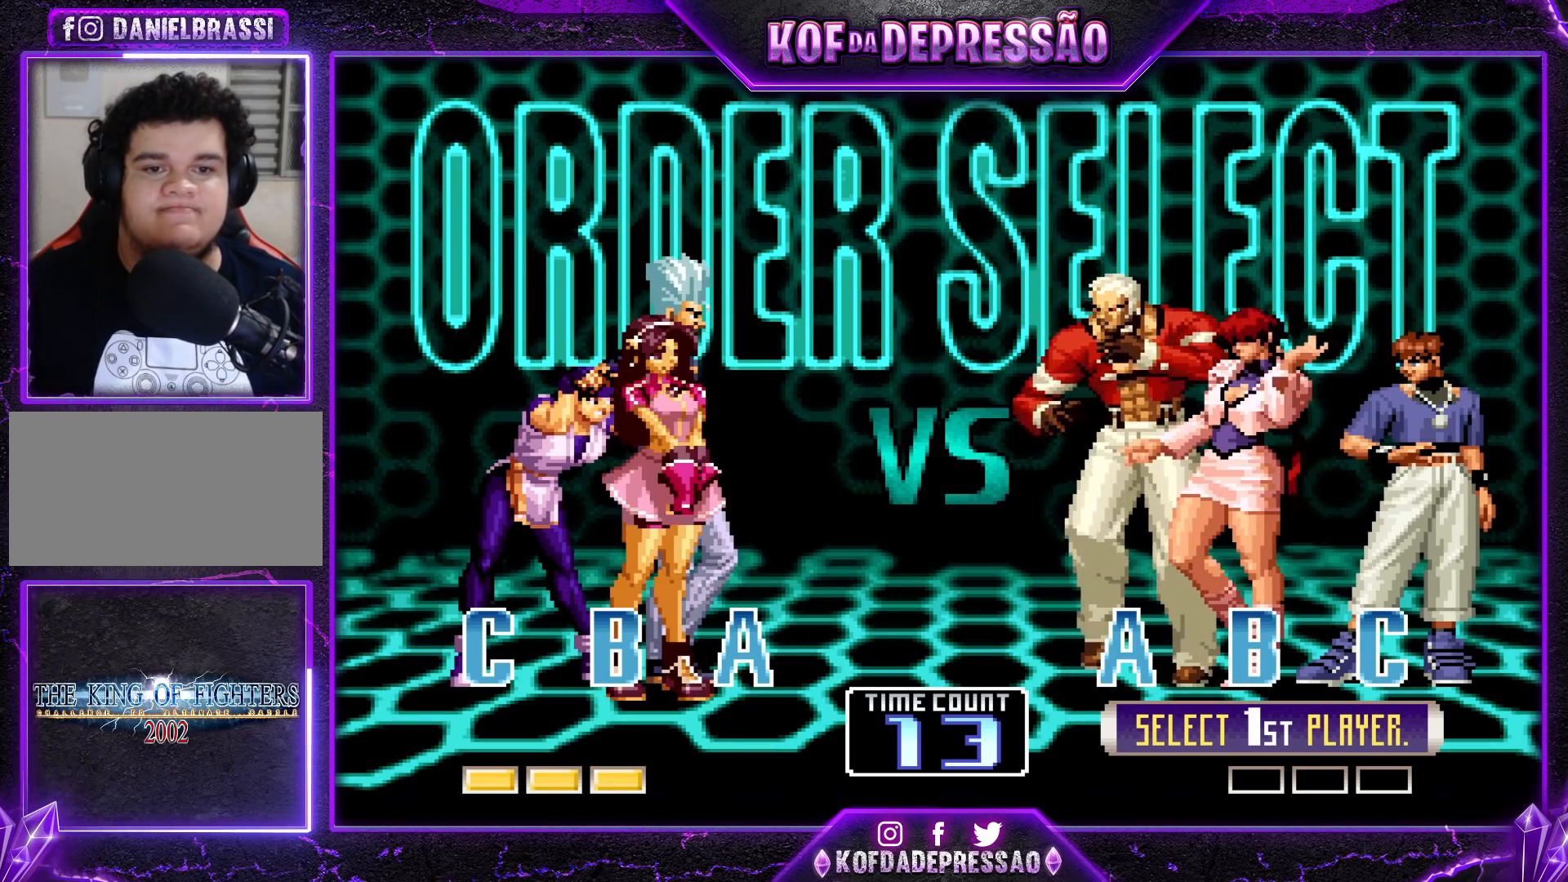
{"buttons": [], "left_stick": "center", "events": []}
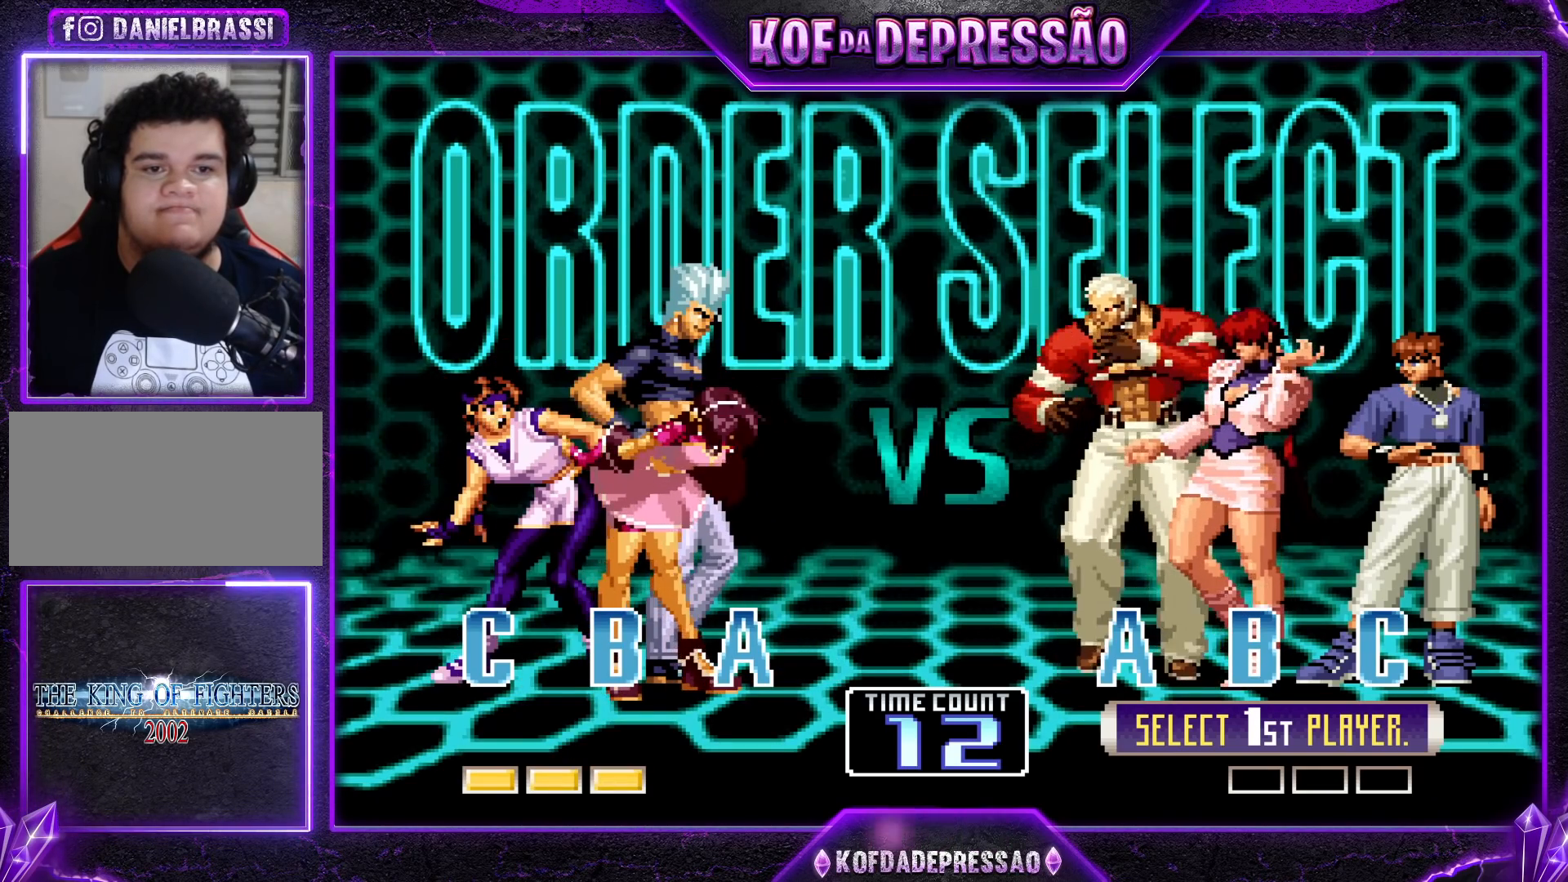
{"buttons": [], "left_stick": "center", "events": []}
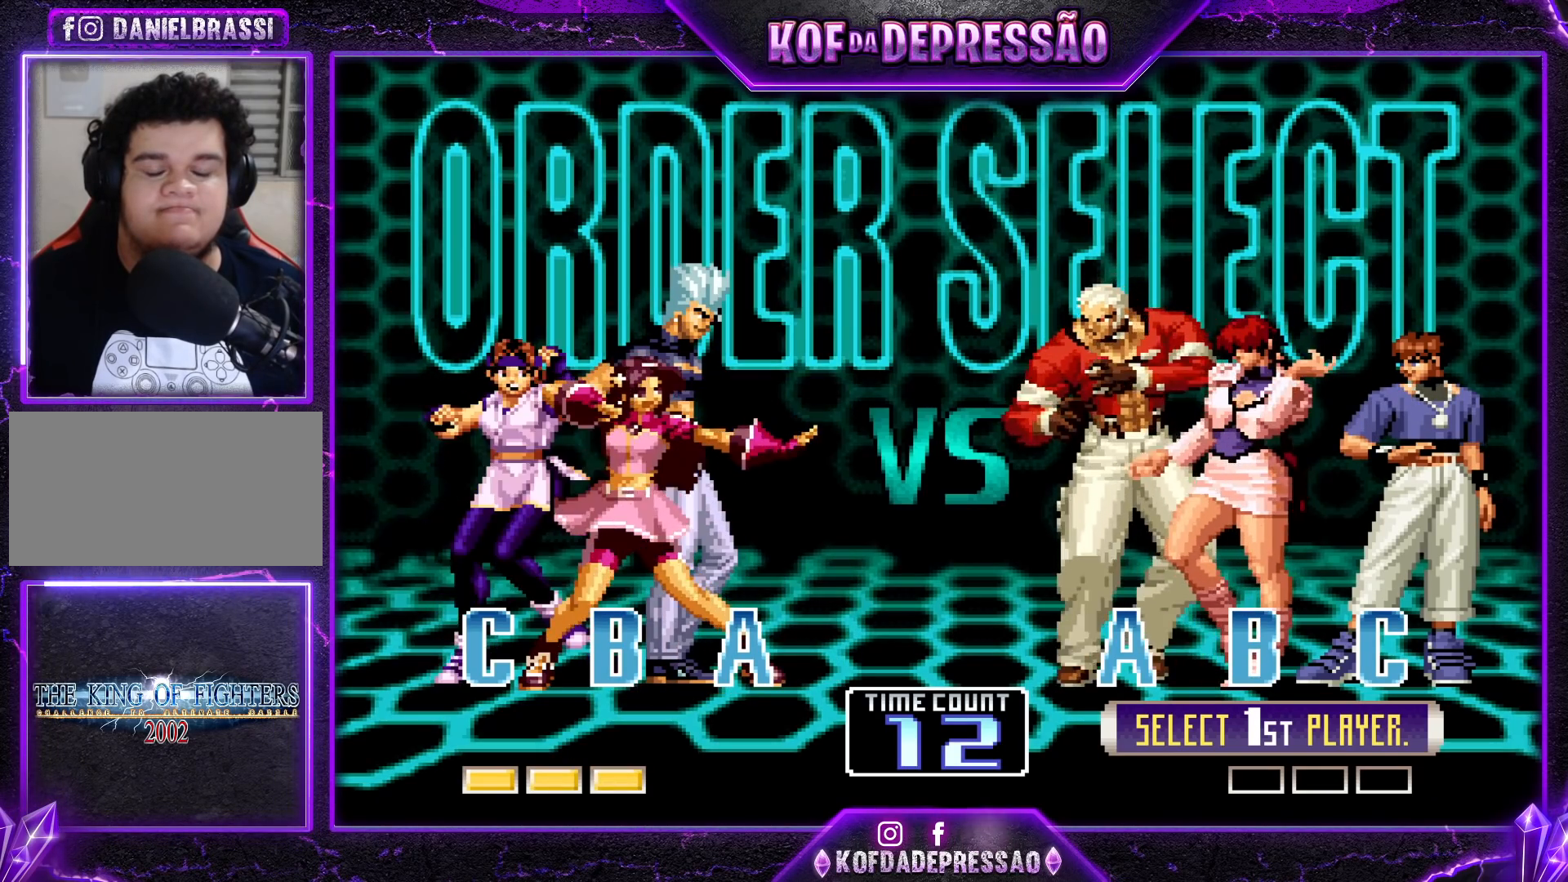
{"buttons": [], "left_stick": "center", "events": []}
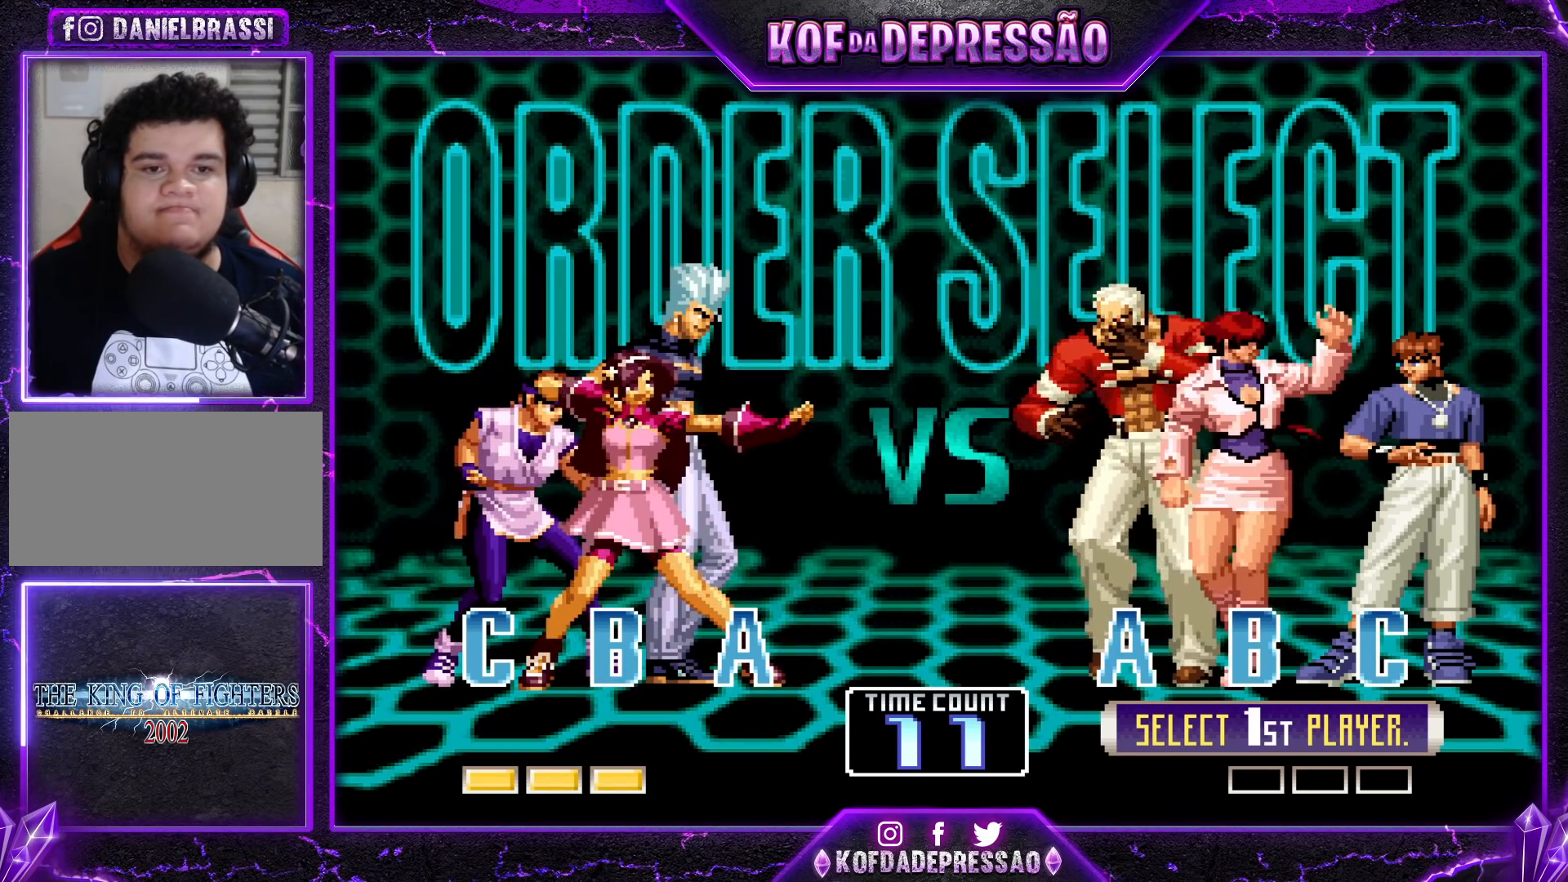
{"buttons": ["SQUARE", "TRIANGLE"], "left_stick": "center", "events": [[33, "TRIANGLE", "down"], [50, "SQUARE", "down"], [117, "TRIANGLE", "up"], [133, "SQUARE", "up"], [233, "R1", "down"], [333, "R1", "up"], [450, "TRIANGLE", "down"], [483, "SQUARE", "down"]]}
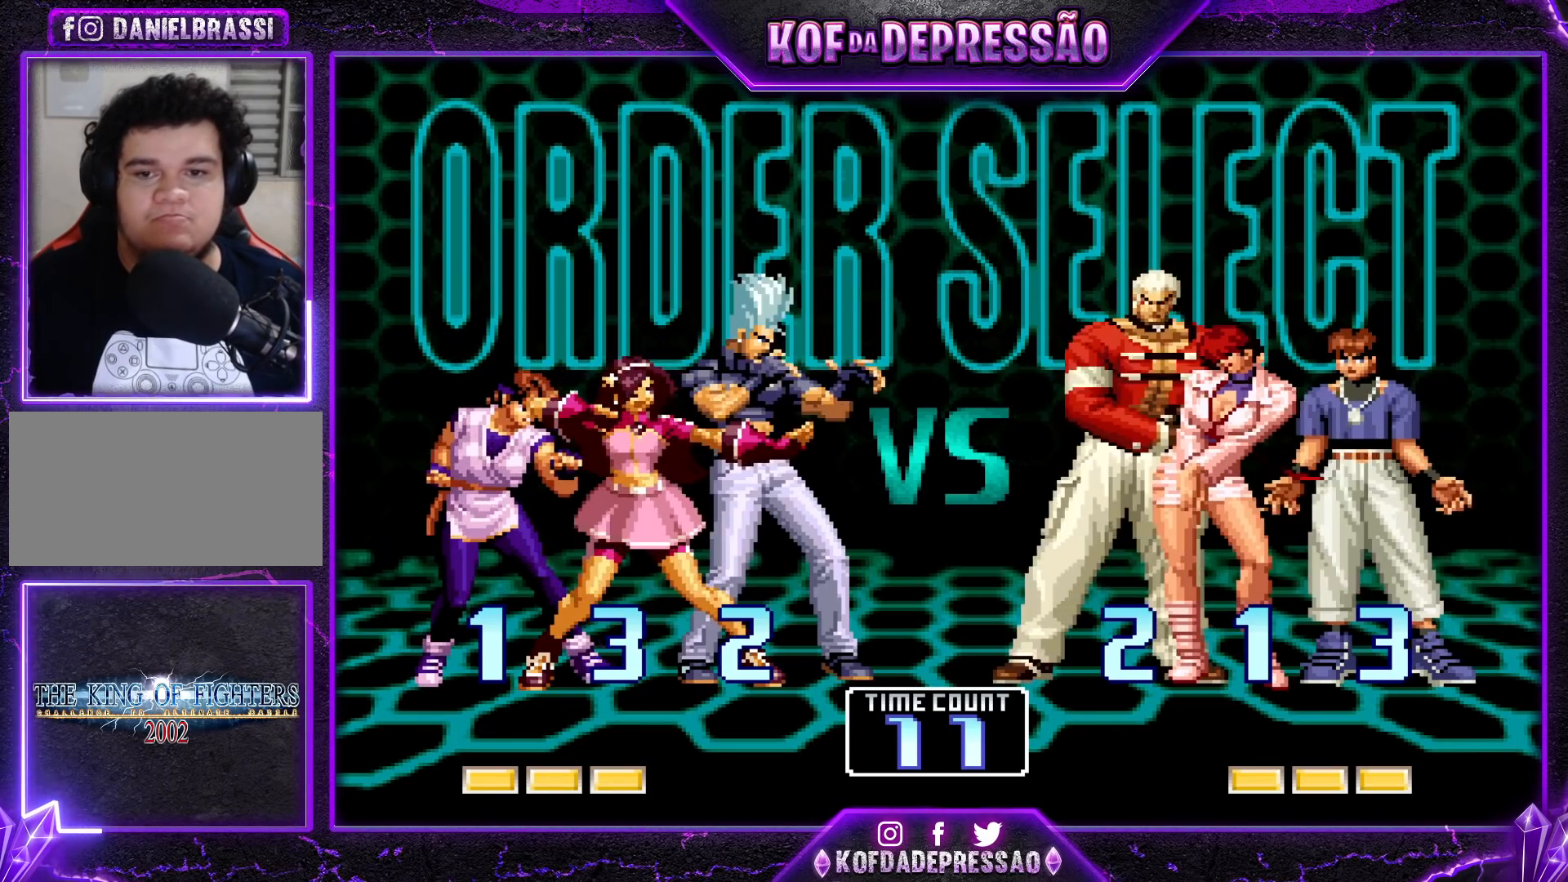
{"buttons": ["SQUARE", "TRIANGLE", "R1"], "left_stick": "center", "events": [[33, "SQUARE", "up"], [33, "TRIANGLE", "up"], [150, "R1", "down"], [167, "TRIANGLE", "down"], [200, "SQUARE", "down"], [233, "R1", "up"], [250, "SQUARE", "up"], [250, "TRIANGLE", "up"], [383, "R1", "down"], [383, "TRIANGLE", "down"], [400, "SQUARE", "down"]]}
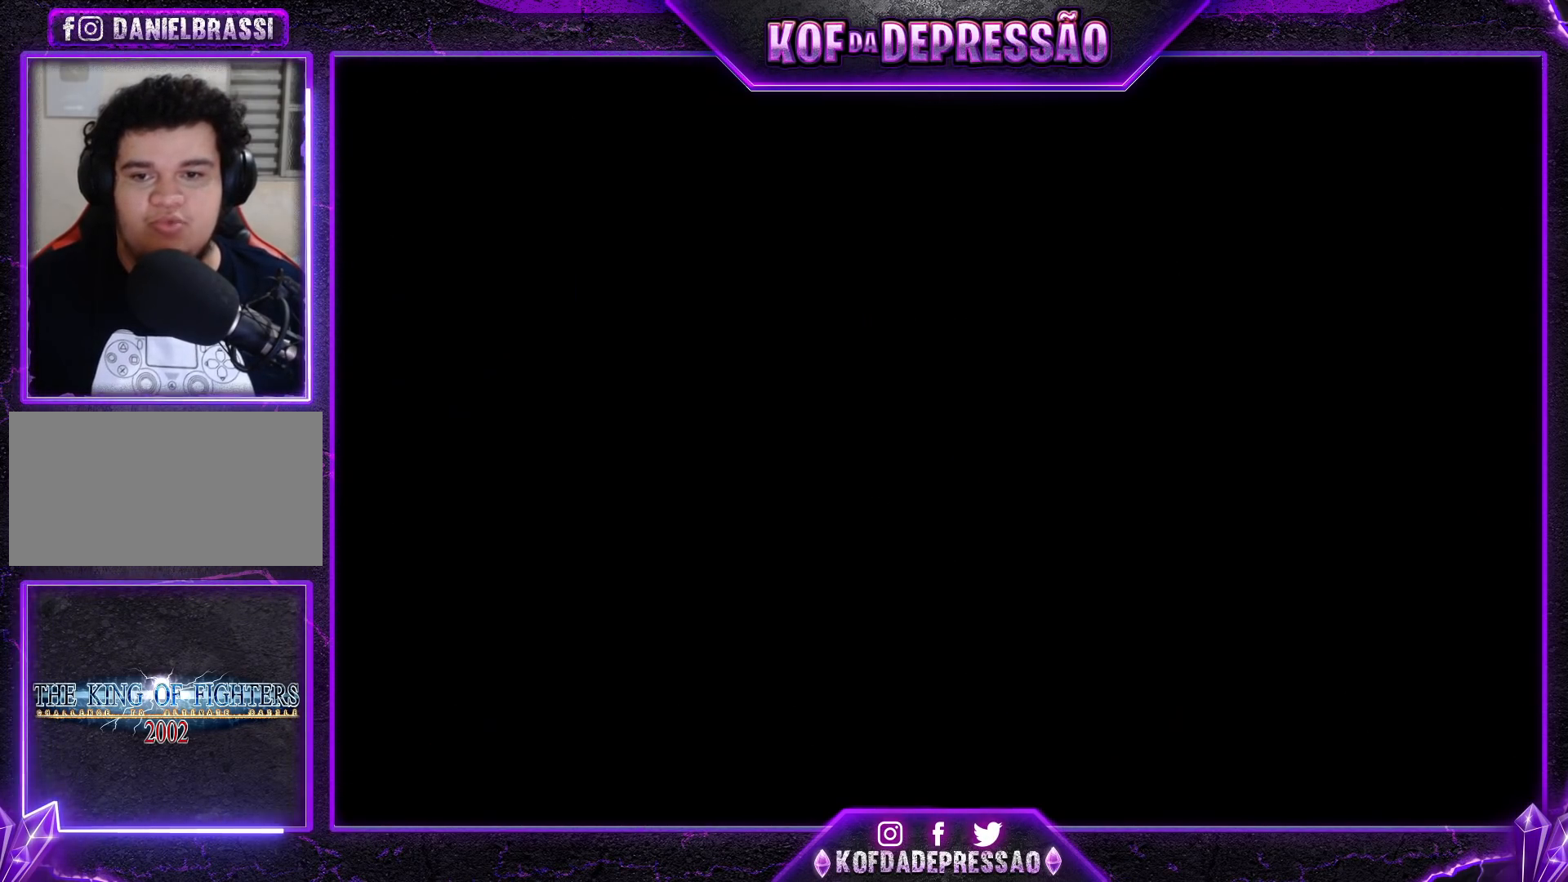
{"buttons": [], "left_stick": "center", "events": [[50, "SQUARE", "up"], [67, "R1", "up"], [67, "TRIANGLE", "up"], [367, "R1", "down"], [367, "SQUARE", "down"], [367, "TRIANGLE", "down"], [383, "SQUARE", "up"], [383, "TRIANGLE", "up"], [400, "L1", "down"], [400, "SQUARE", "down"], [417, "L1", "up"], [417, "TRIANGLE", "down"], [433, "R1", "up"], [433, "SQUARE", "up"], [433, "TRIANGLE", "up"]]}
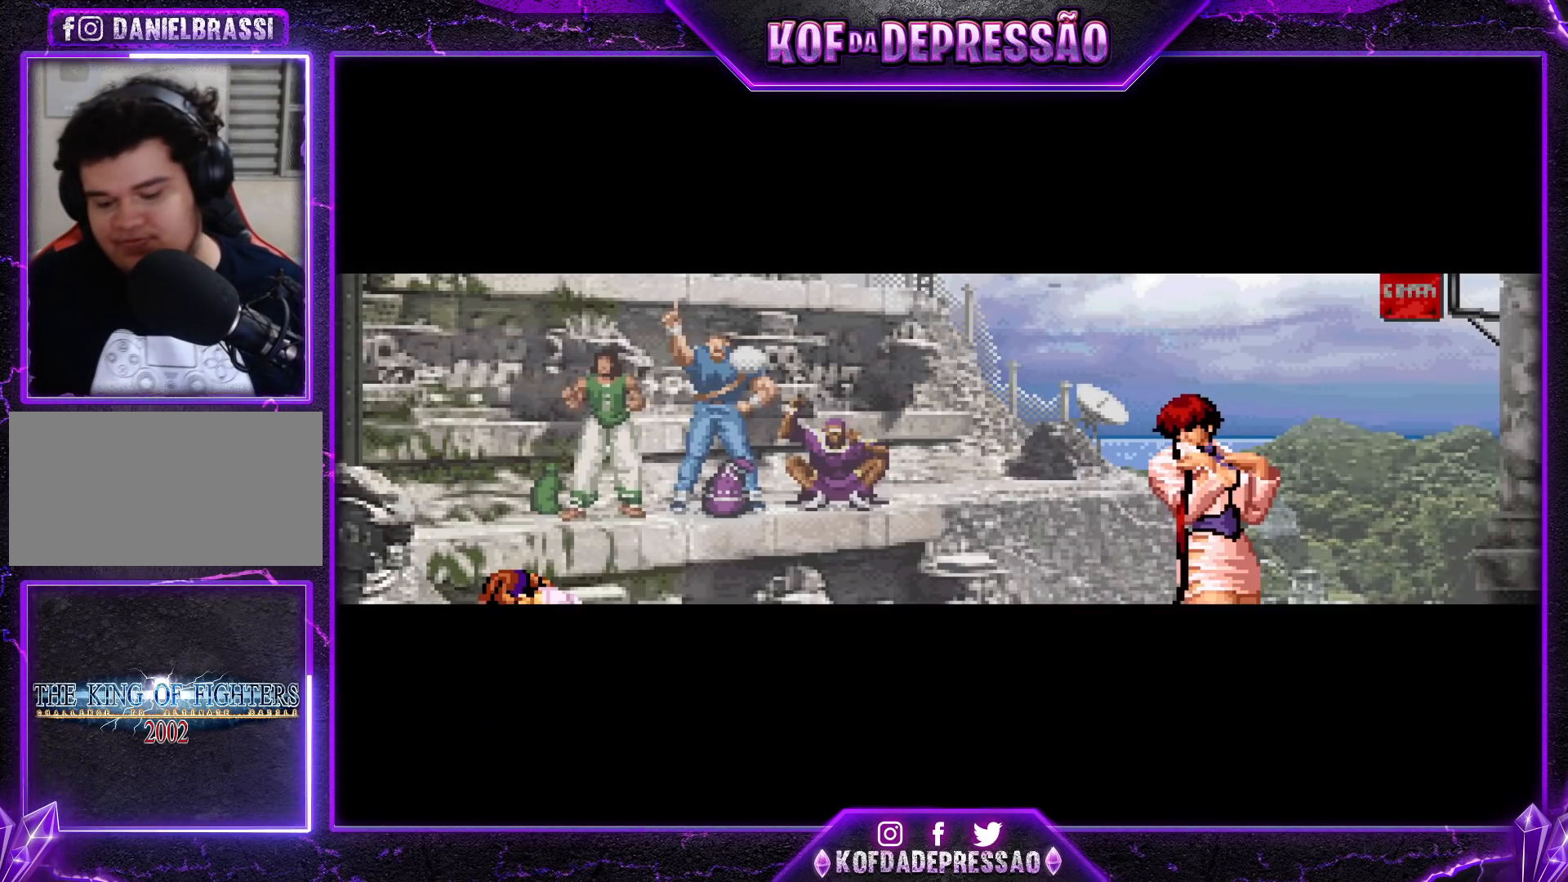
{"buttons": ["SQUARE", "TRIANGLE", "R1"], "left_stick": "center", "events": [[67, "R1", "down"], [83, "SQUARE", "down"], [83, "TRIANGLE", "down"], [150, "R1", "up"], [150, "SQUARE", "up"], [167, "TRIANGLE", "up"], [200, "TRIANGLE", "down"], [217, "R1", "down"], [217, "SQUARE", "down"], [300, "R1", "up"], [300, "TRIANGLE", "up"], [333, "R1", "down"], [333, "TRIANGLE", "down"], [383, "SQUARE", "up"], [417, "TRIANGLE", "up"], [450, "SQUARE", "down"], [467, "TRIANGLE", "down"]]}
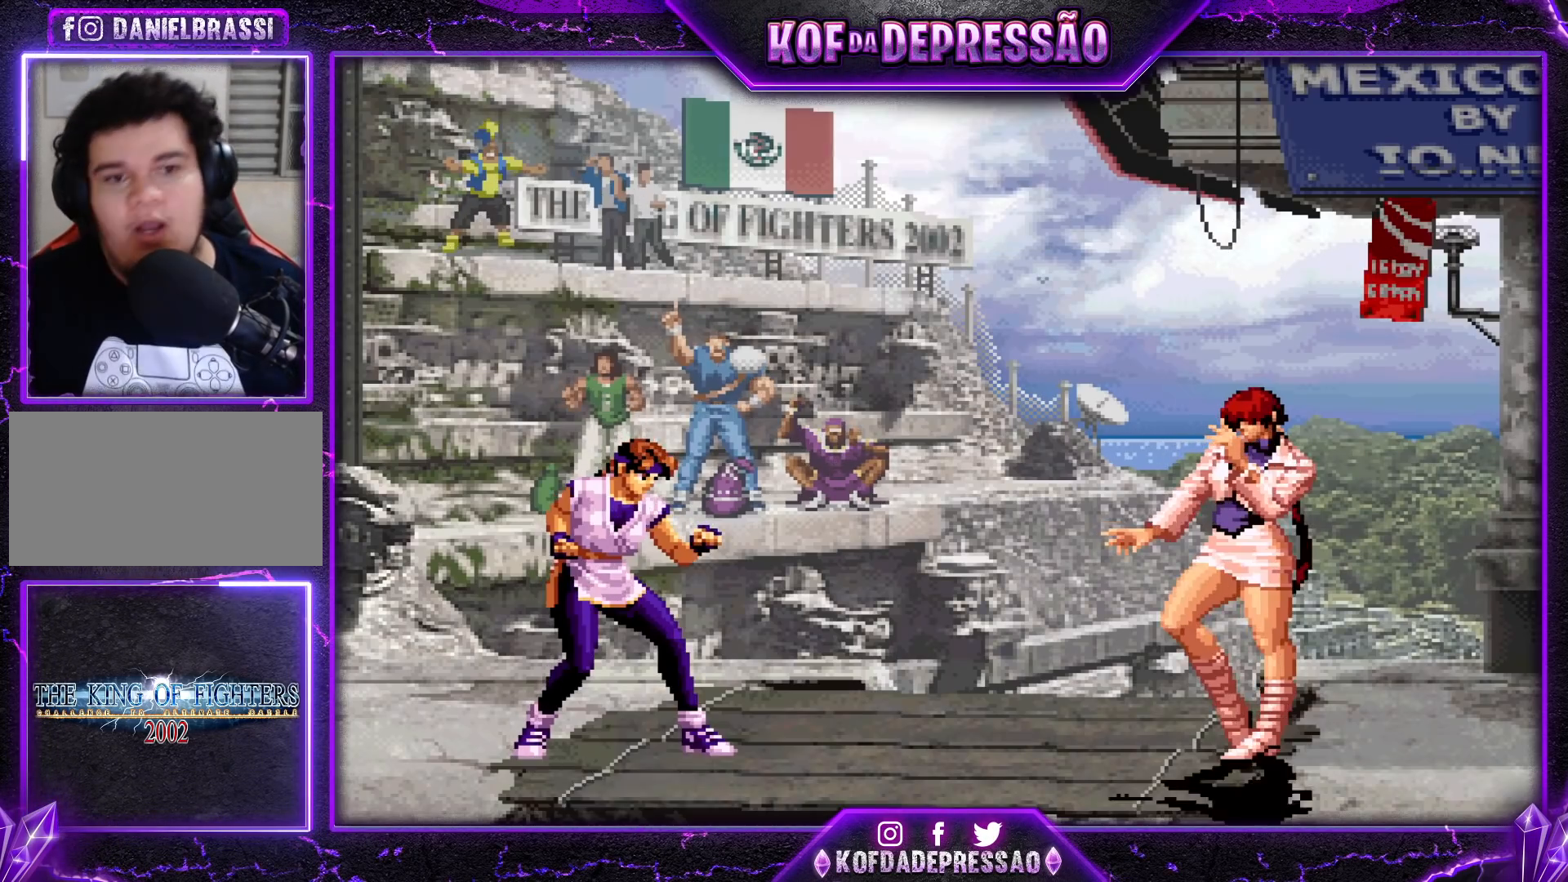
{"buttons": [], "left_stick": "center", "events": [[17, "SQUARE", "up"], [17, "TRIANGLE", "up"], [33, "R1", "up"], [150, "R1", "down"], [167, "SQUARE", "down"], [167, "TRIANGLE", "down"], [200, "SQUARE", "up"], [217, "R1", "up"], [217, "TRIANGLE", "up"], [350, "CROSS", "down"], [350, "SQUARE", "down"], [350, "TRIANGLE", "down"], [433, "SQUARE", "up"], [433, "TRIANGLE", "up"], [450, "CROSS", "up"]]}
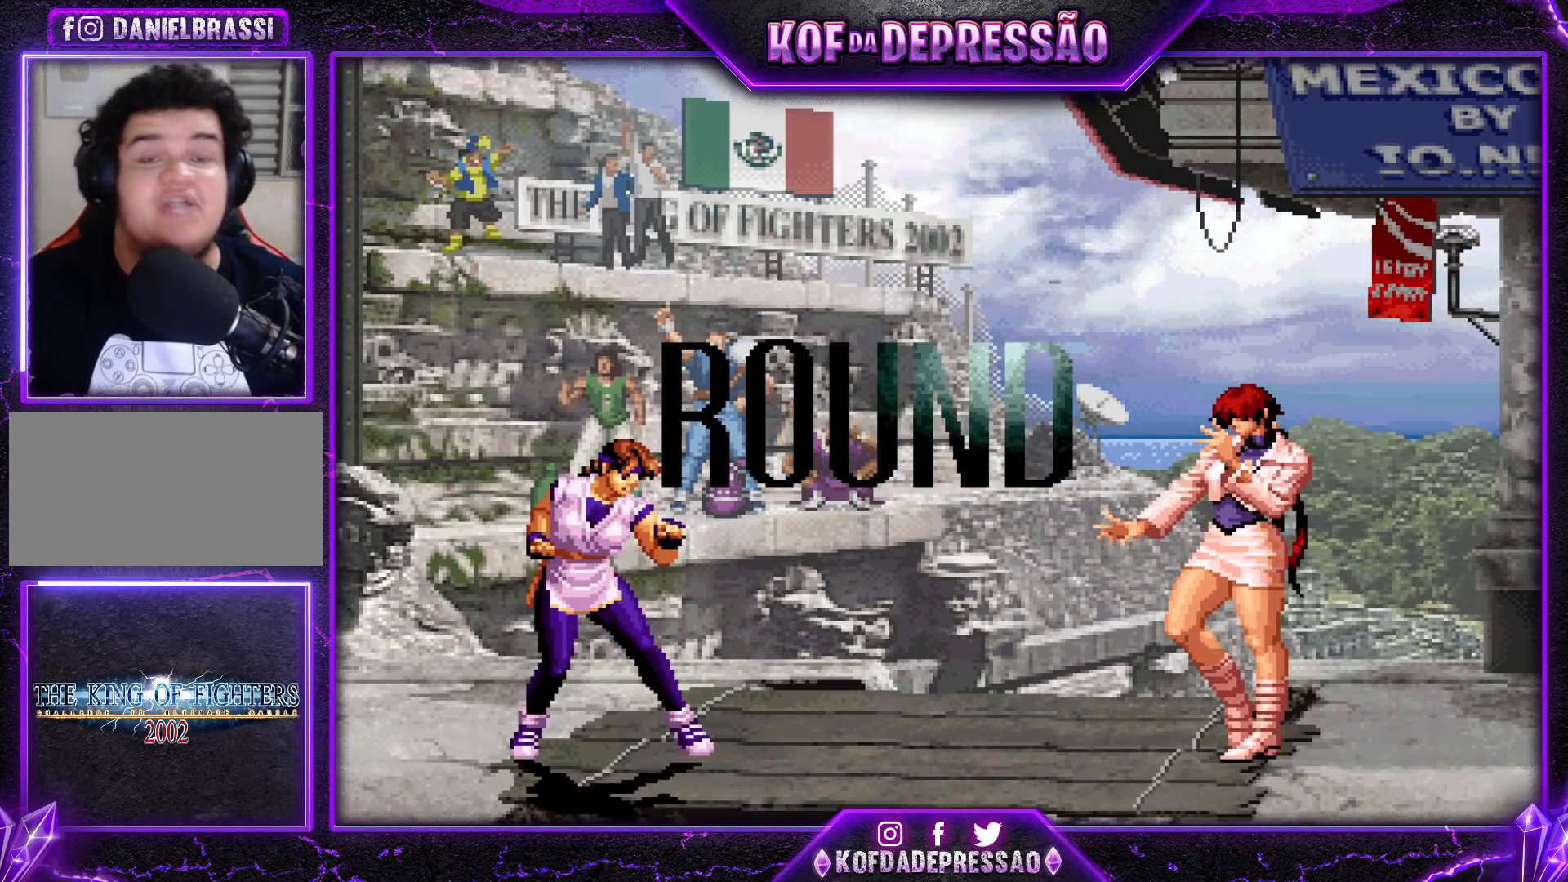
{"buttons": ["CROSS", "SQUARE", "TRIANGLE", "R1"], "left_stick": "center", "events": [[33, "TRIANGLE", "down"], [50, "SQUARE", "down"], [67, "CROSS", "down"], [150, "CROSS", "up"], [150, "SQUARE", "up"], [150, "TRIANGLE", "up"], [267, "CROSS", "down"], [267, "SQUARE", "down"], [267, "TRIANGLE", "down"], [283, "R1", "down"], [300, "R1", "up"], [317, "SQUARE", "up"], [317, "TRIANGLE", "up"], [333, "CROSS", "up"], [417, "R1", "down"], [433, "CROSS", "down"], [433, "SQUARE", "down"], [433, "TRIANGLE", "down"]]}
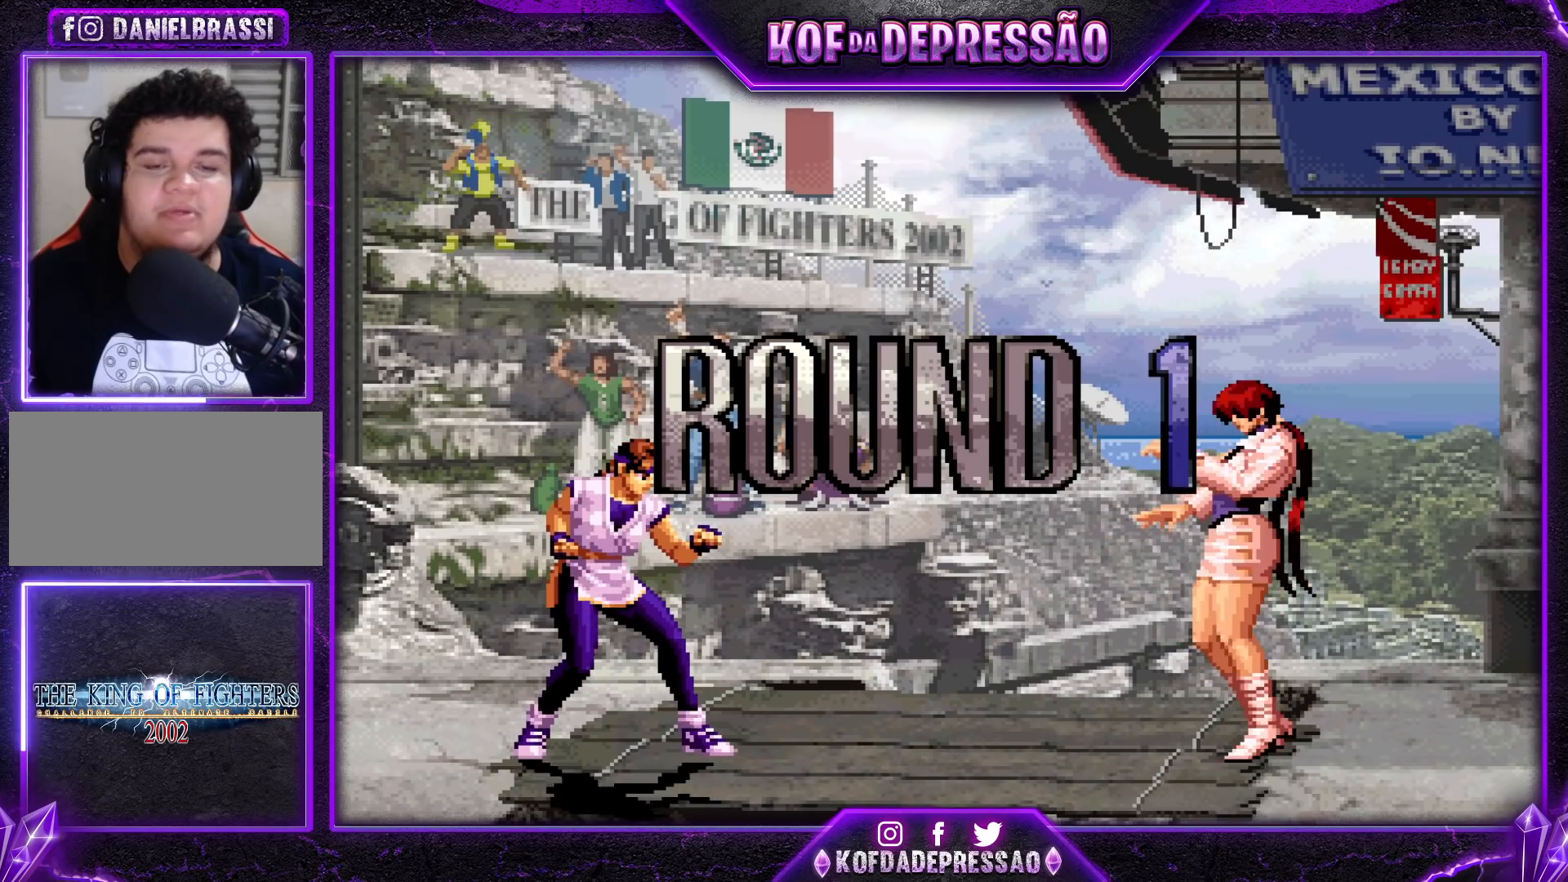
{"buttons": [], "left_stick": "center", "events": [[283, "R1", "up"], [283, "TRIANGLE", "up"], [300, "SQUARE", "up"], [350, "CROSS", "up"]]}
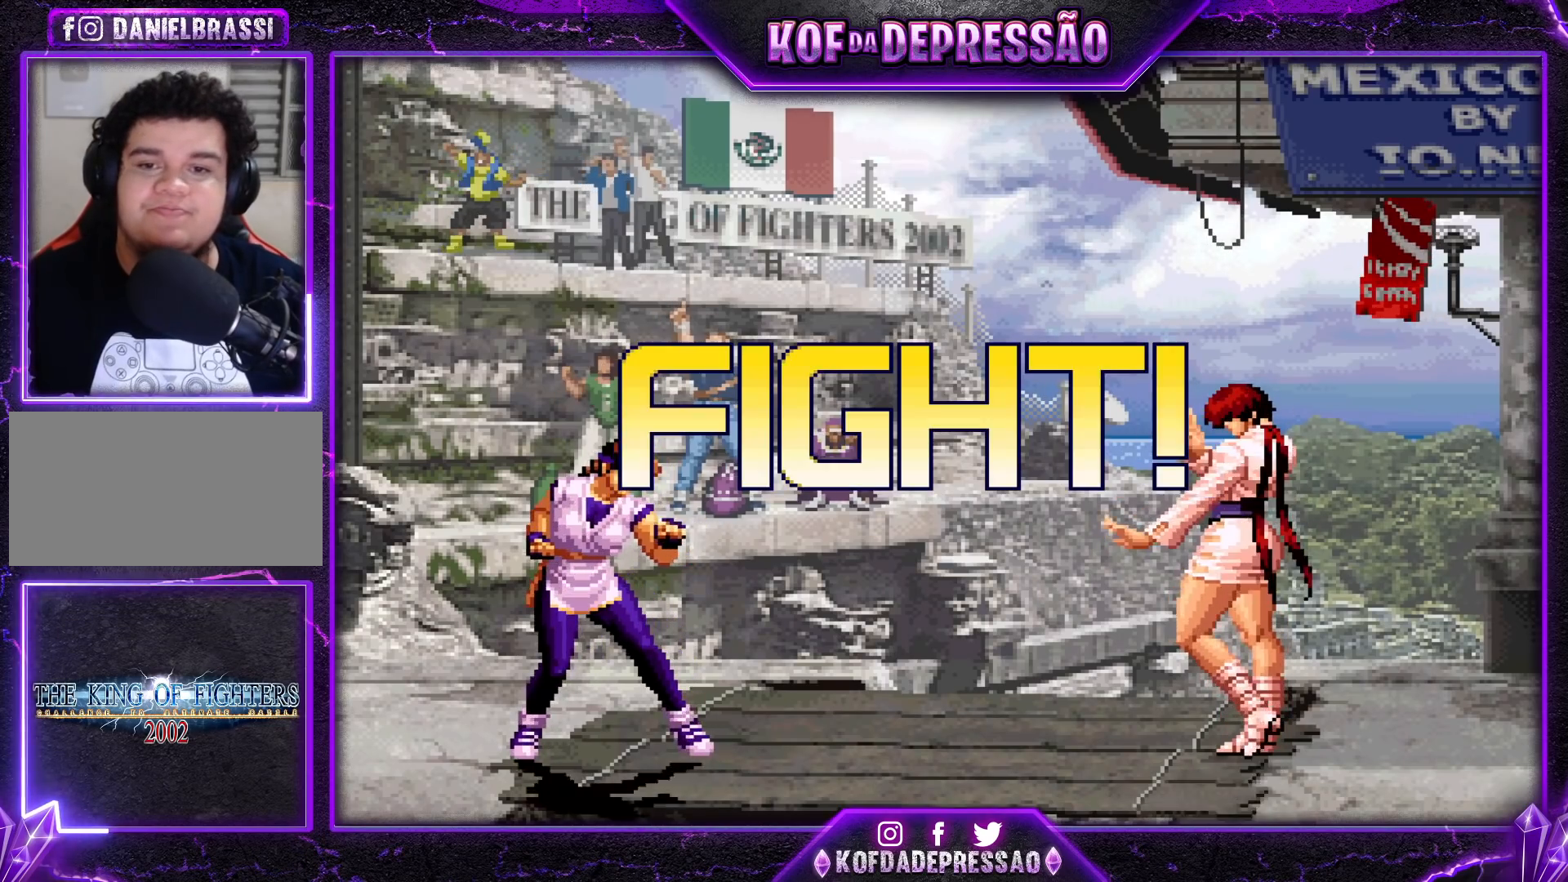
{"buttons": [], "left_stick": "up-left", "events": [[283, "left_stick", "up-left"]]}
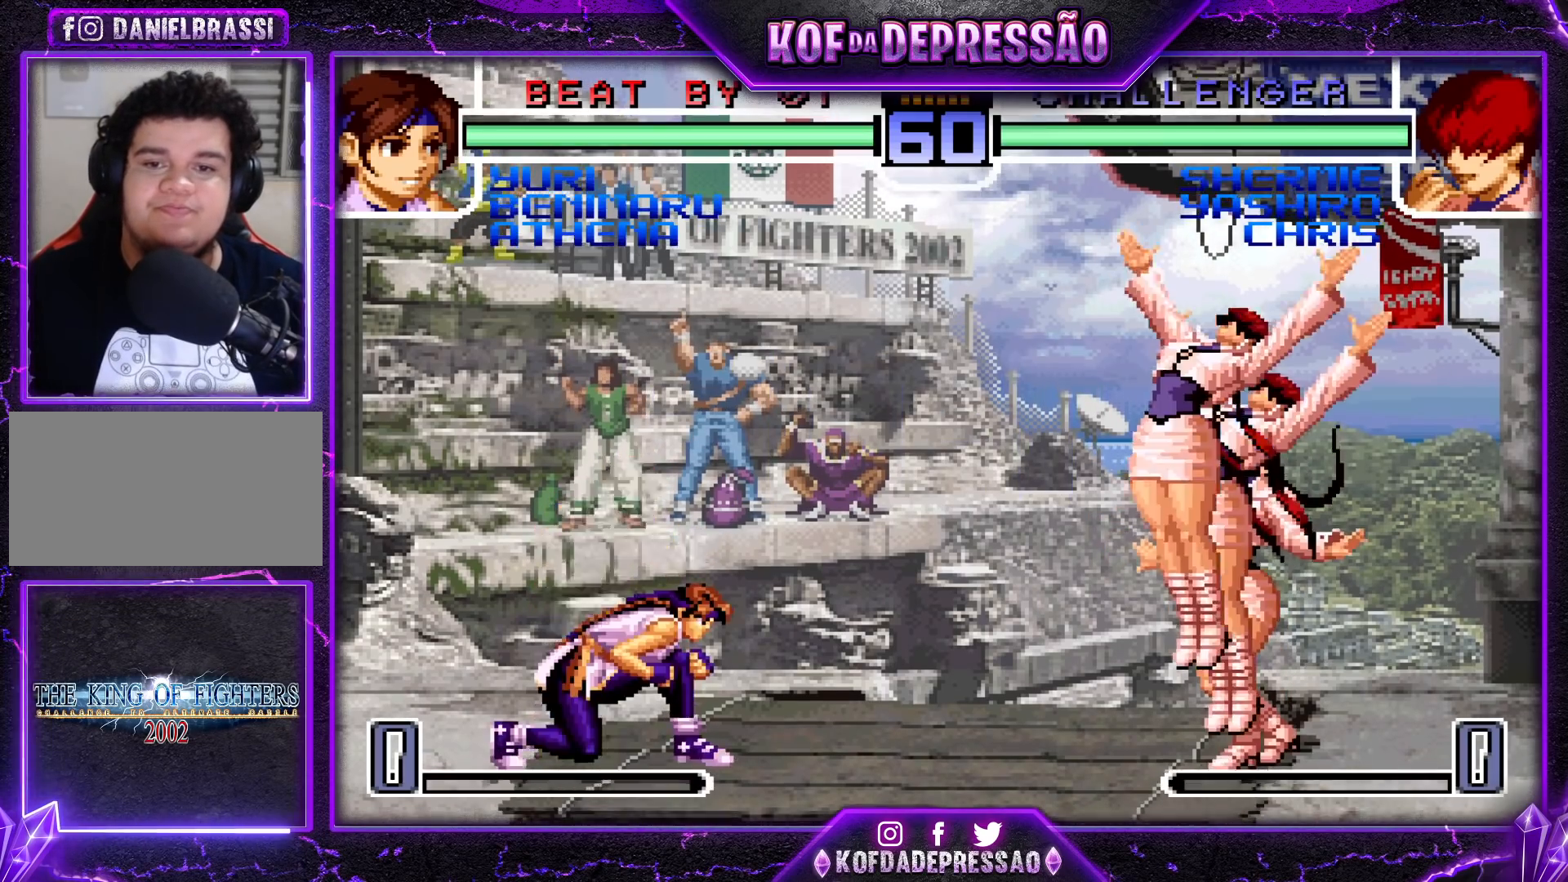
{"buttons": [], "left_stick": "down", "events": [[33, "left_stick", "center"], [233, "CROSS", "down"], [233, "R1", "down"], [367, "CROSS", "up"], [367, "R1", "up"], [467, "left_stick", "down"]]}
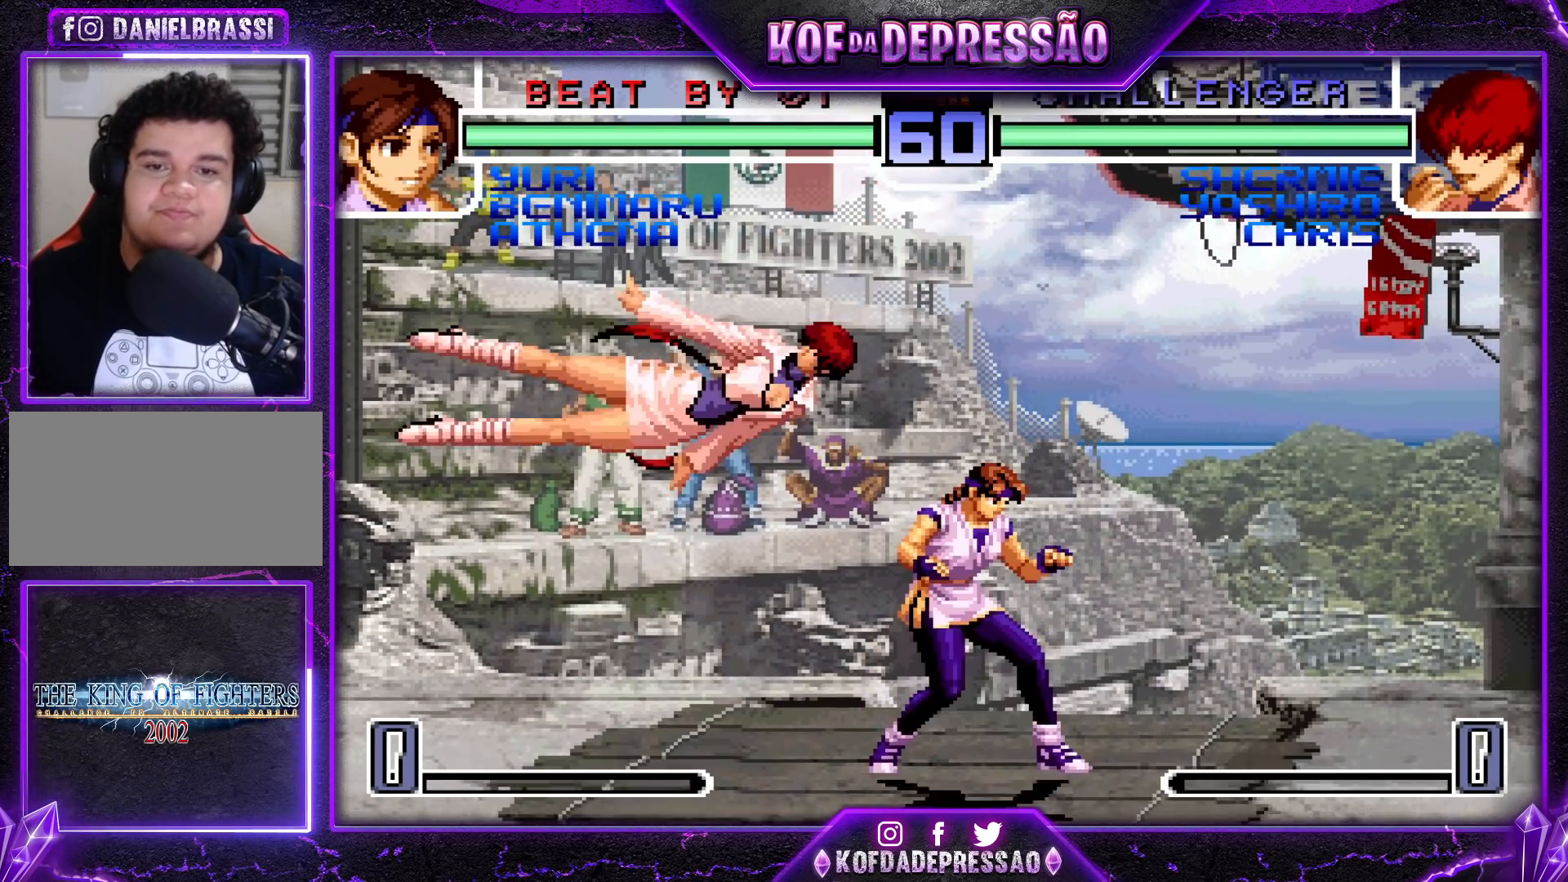
{"buttons": [], "left_stick": "center", "events": [[33, "left_stick", "left"], [117, "left_stick", "center"], [267, "CROSS", "down"], [267, "R1", "down"], [400, "CROSS", "up"], [400, "R1", "up"]]}
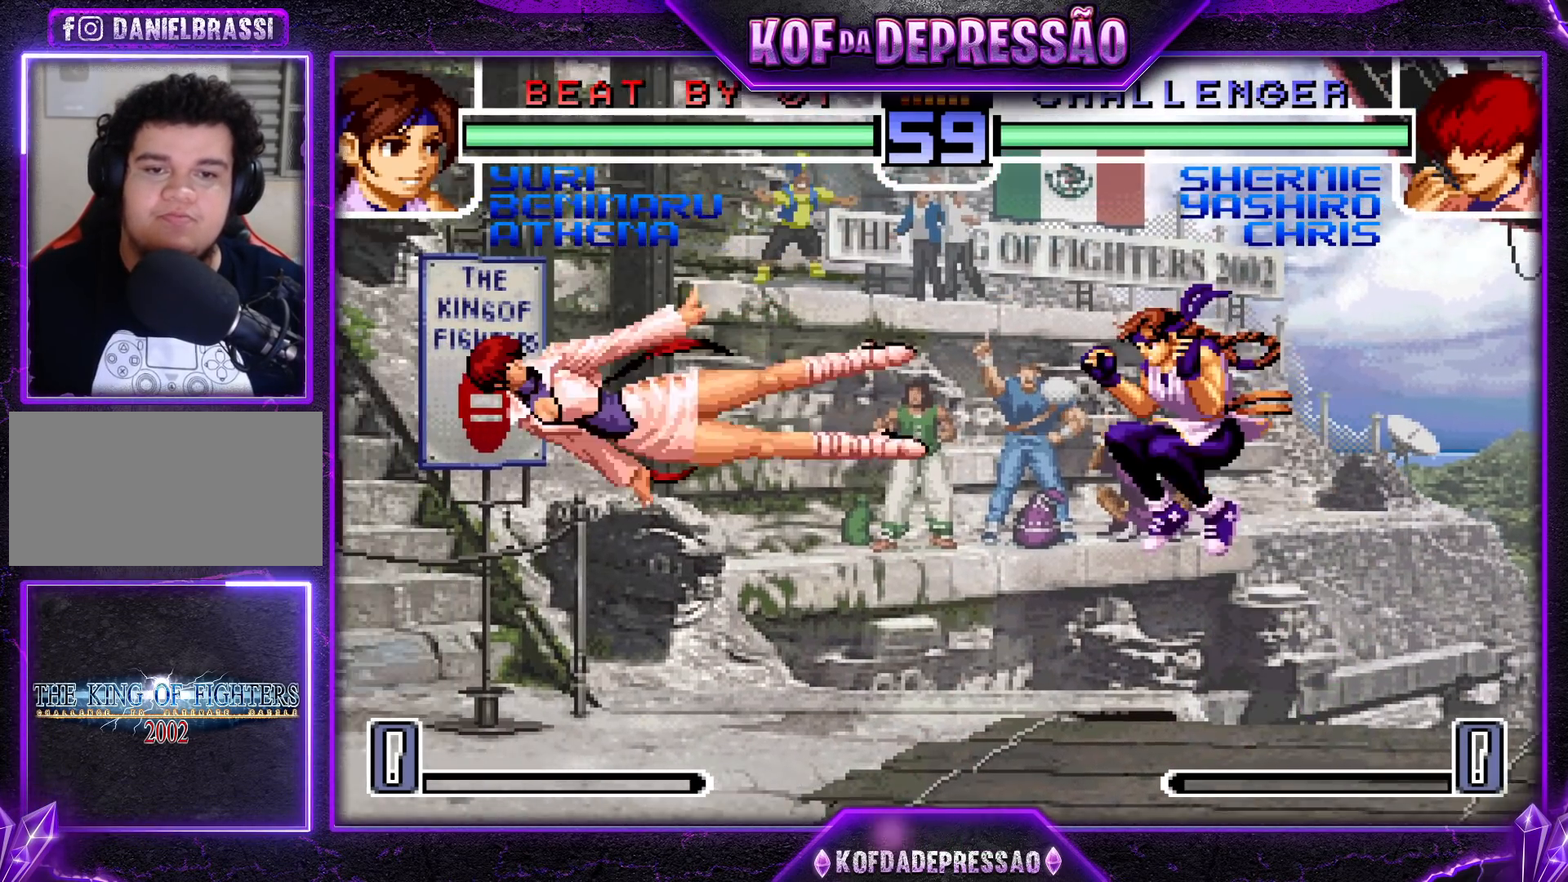
{"buttons": [], "left_stick": "center", "events": [[83, "left_stick", "right"], [150, "left_stick", "center"], [200, "left_stick", "left"], [333, "left_stick", "right"], [433, "left_stick", "center"]]}
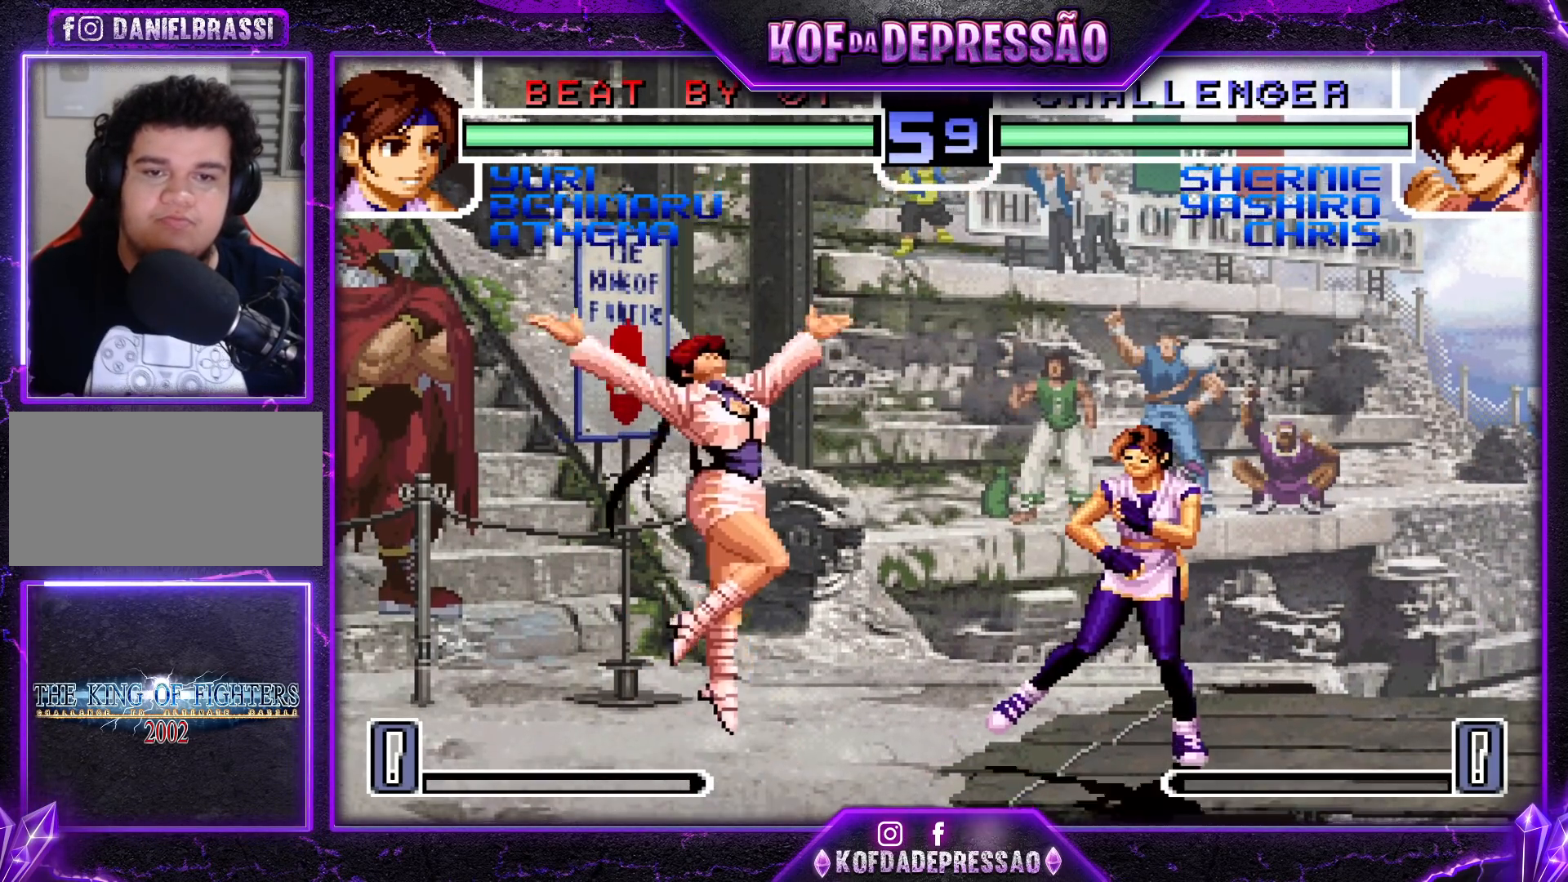
{"buttons": [], "left_stick": "right", "events": [[150, "CROSS", "down"], [267, "CROSS", "up"], [433, "left_stick", "right"]]}
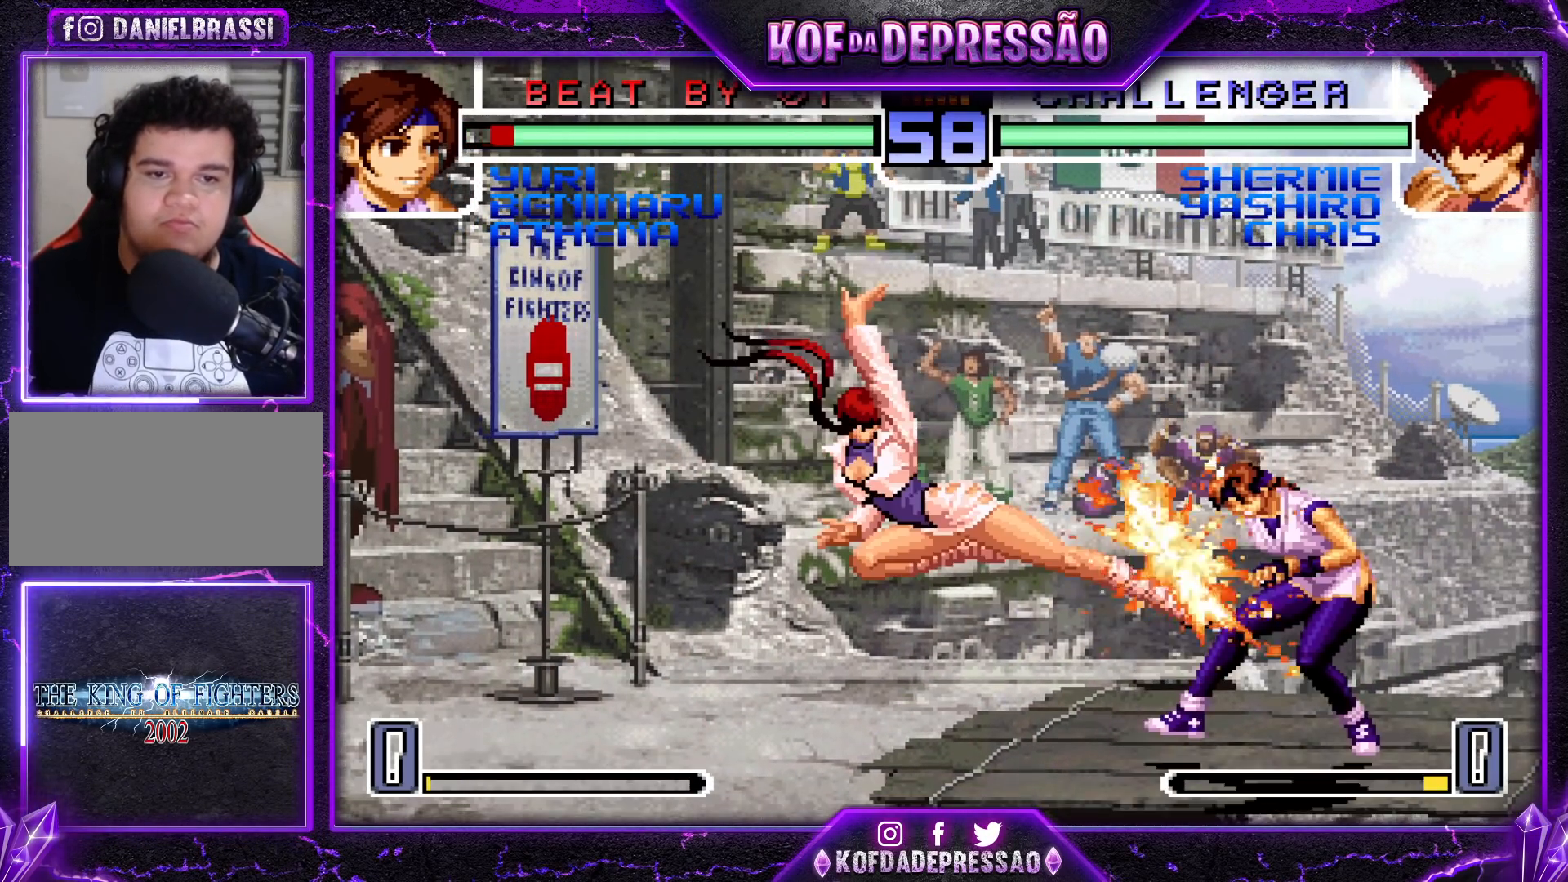
{"buttons": [], "left_stick": "right", "events": [[50, "TRIANGLE", "down"], [183, "TRIANGLE", "up"], [217, "TRIANGLE", "down"], [333, "TRIANGLE", "up"]]}
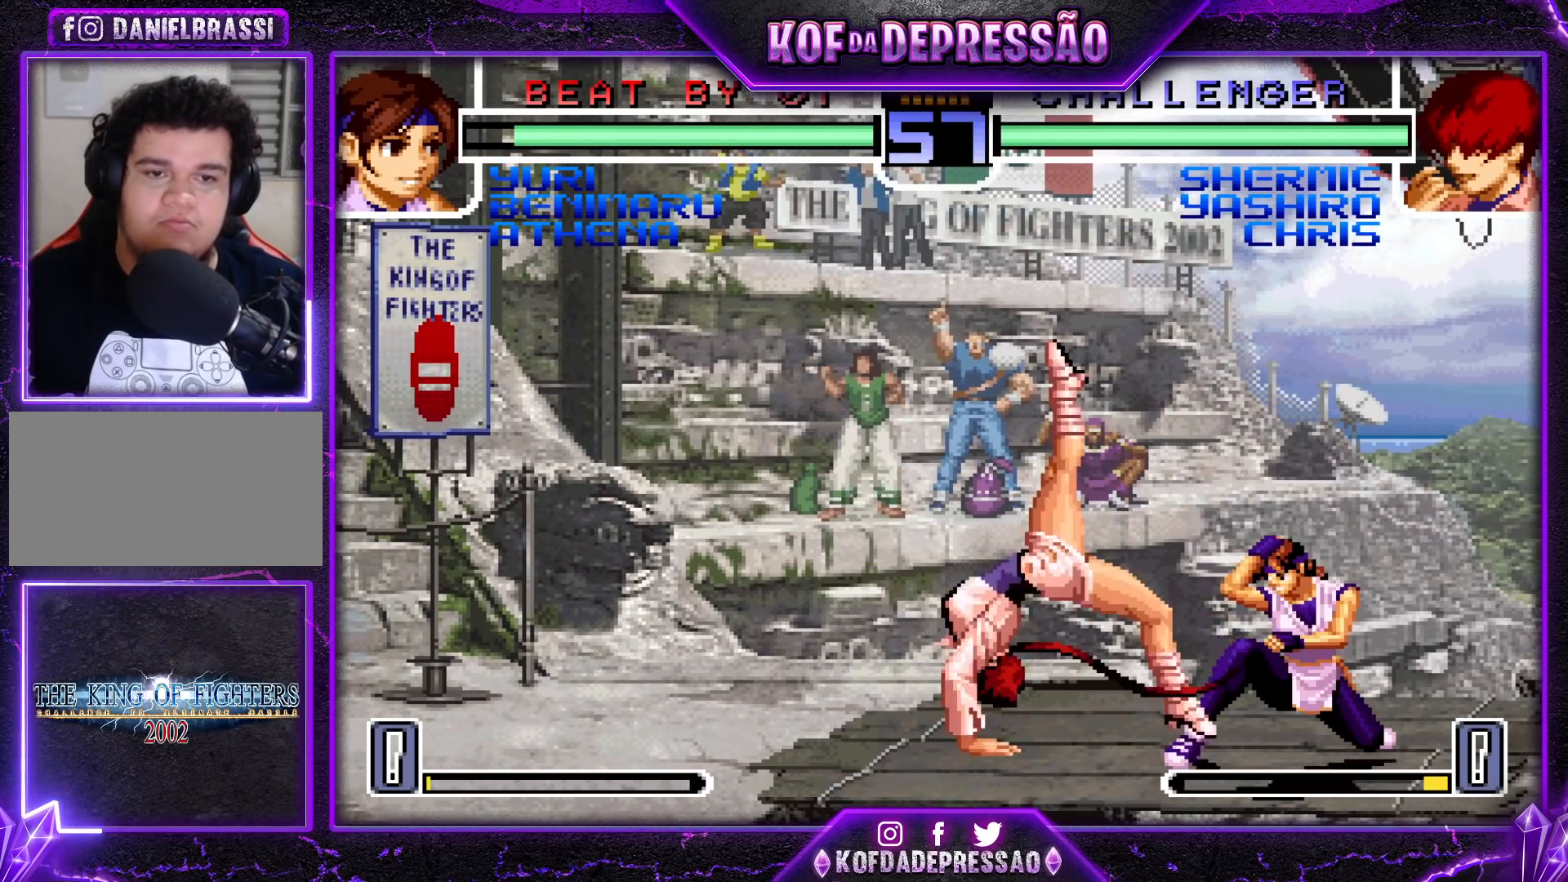
{"buttons": [], "left_stick": "down", "events": [[350, "left_stick", "center"], [400, "left_stick", "right"], [483, "left_stick", "down"]]}
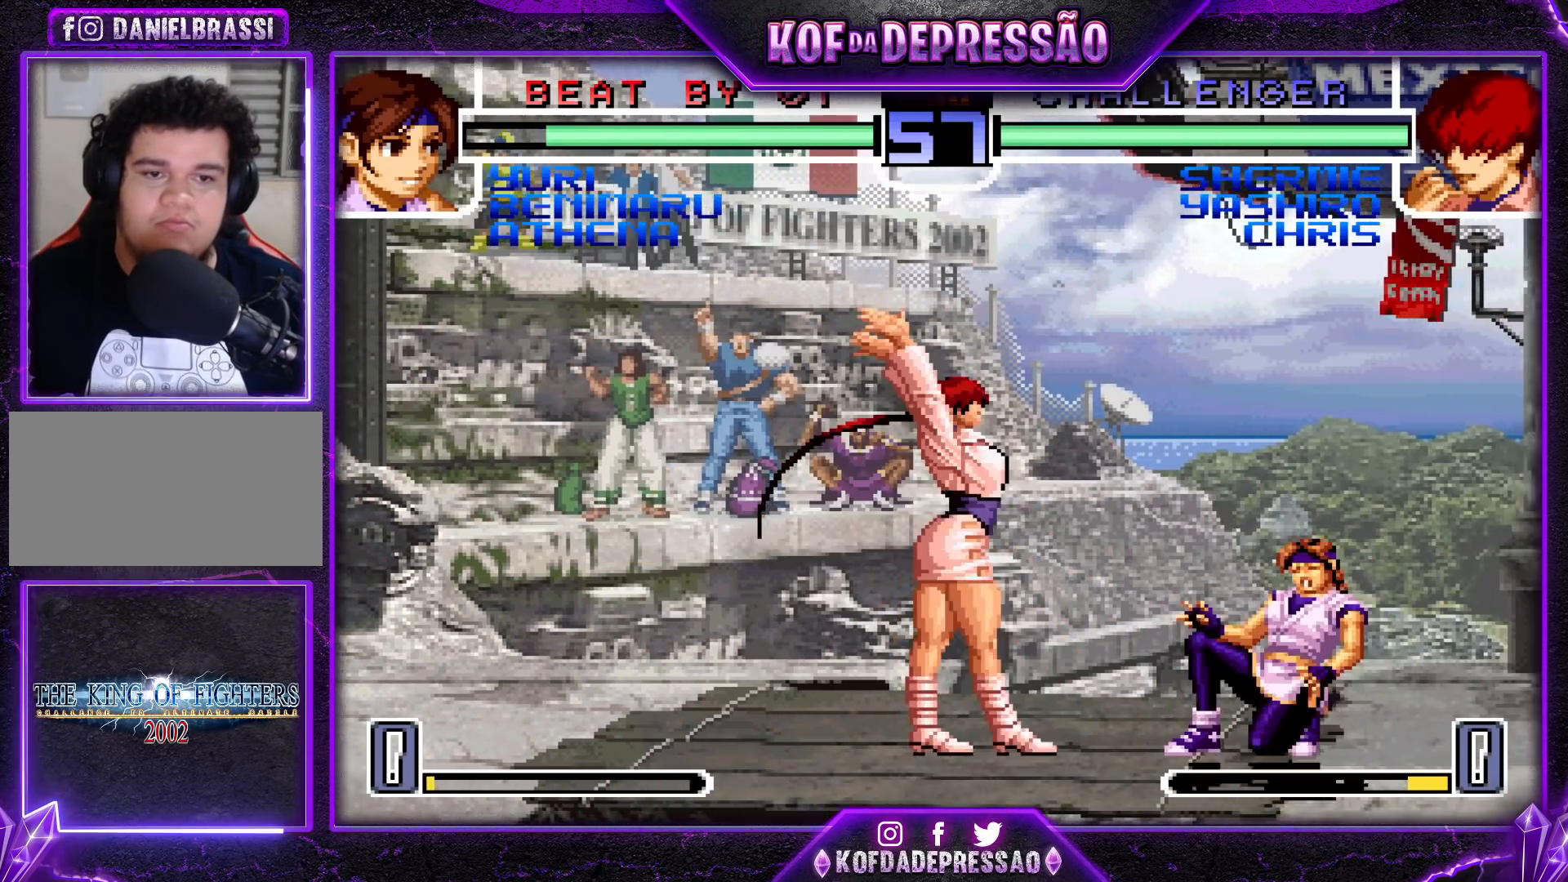
{"buttons": [], "left_stick": "down-left", "events": [[50, "TRIANGLE", "down"], [83, "left_stick", "right"], [167, "TRIANGLE", "up"], [167, "left_stick", "left"], [217, "left_stick", "down-left"]]}